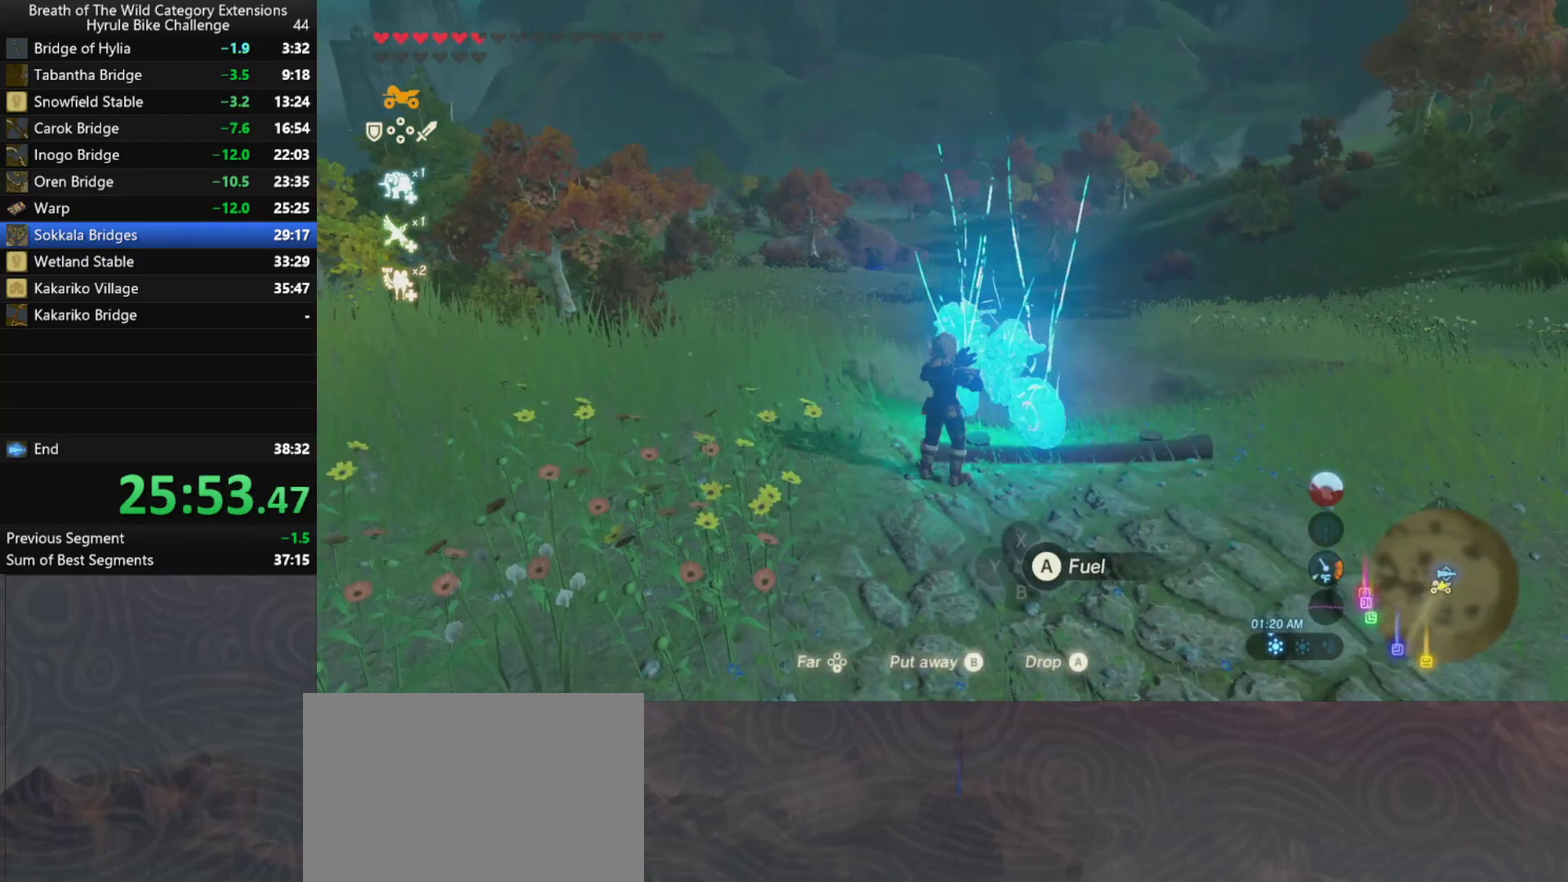
Gameplay with a controller (Nintendo layout); each line is a JSON object with the inputs held at the frame after it. "events" lists button and stick changes between this image and that frame as [ms after this image, input, new state], when the widget could be followed in between. Not read: A L3 R3.
{"buttons": [], "left_stick": "center", "right_stick": "center", "events": []}
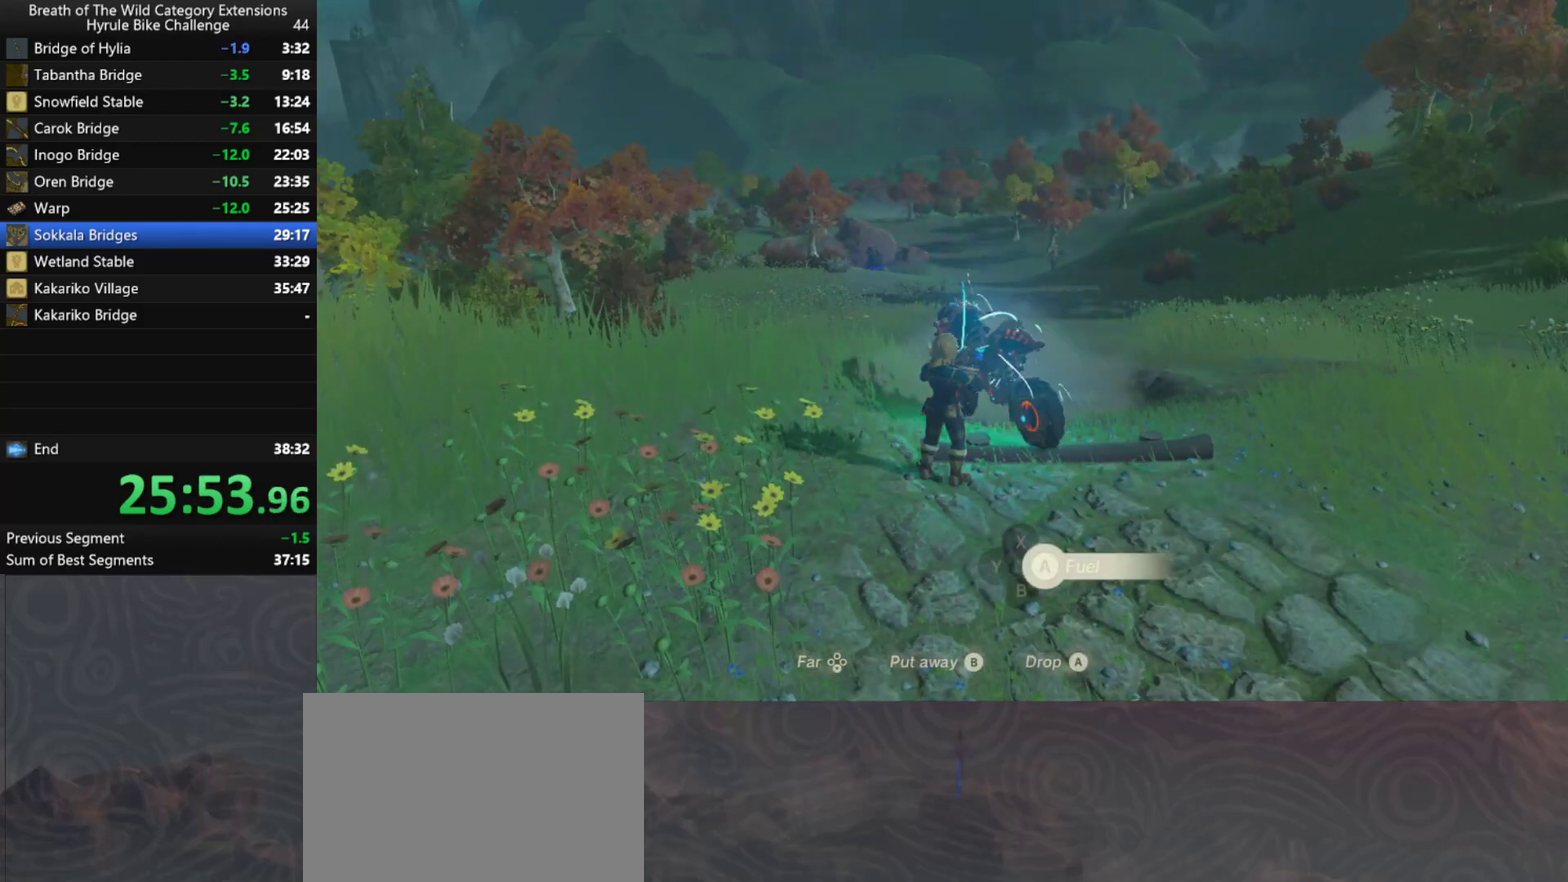
{"buttons": [], "left_stick": "center", "right_stick": "center", "events": [[233, "right_stick", "down-left"], [467, "right_stick", "center"]]}
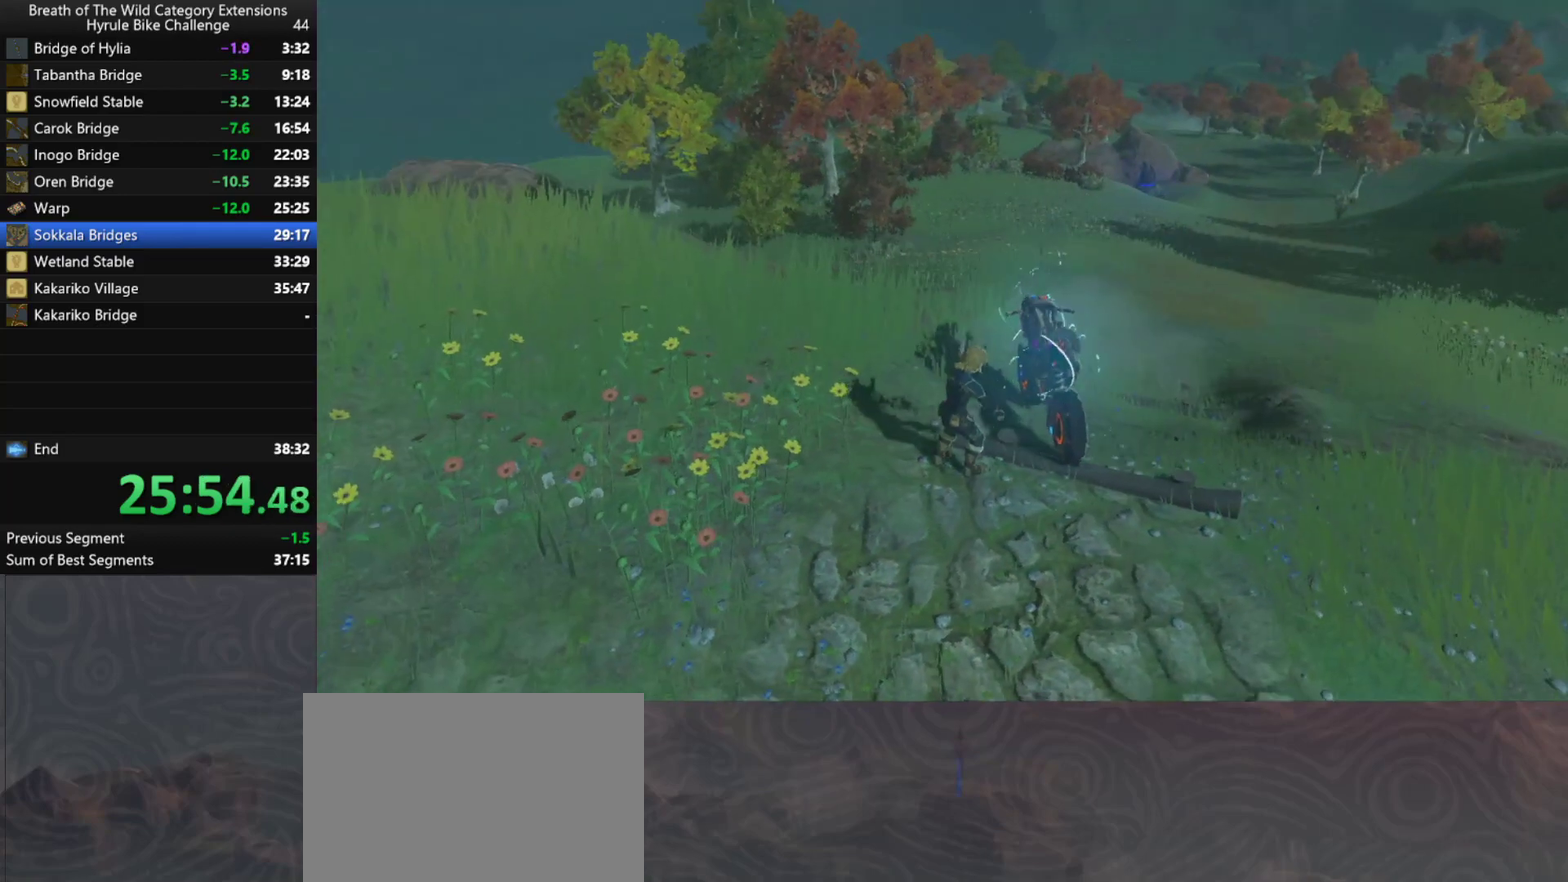
{"buttons": [], "left_stick": "center", "right_stick": "center", "events": []}
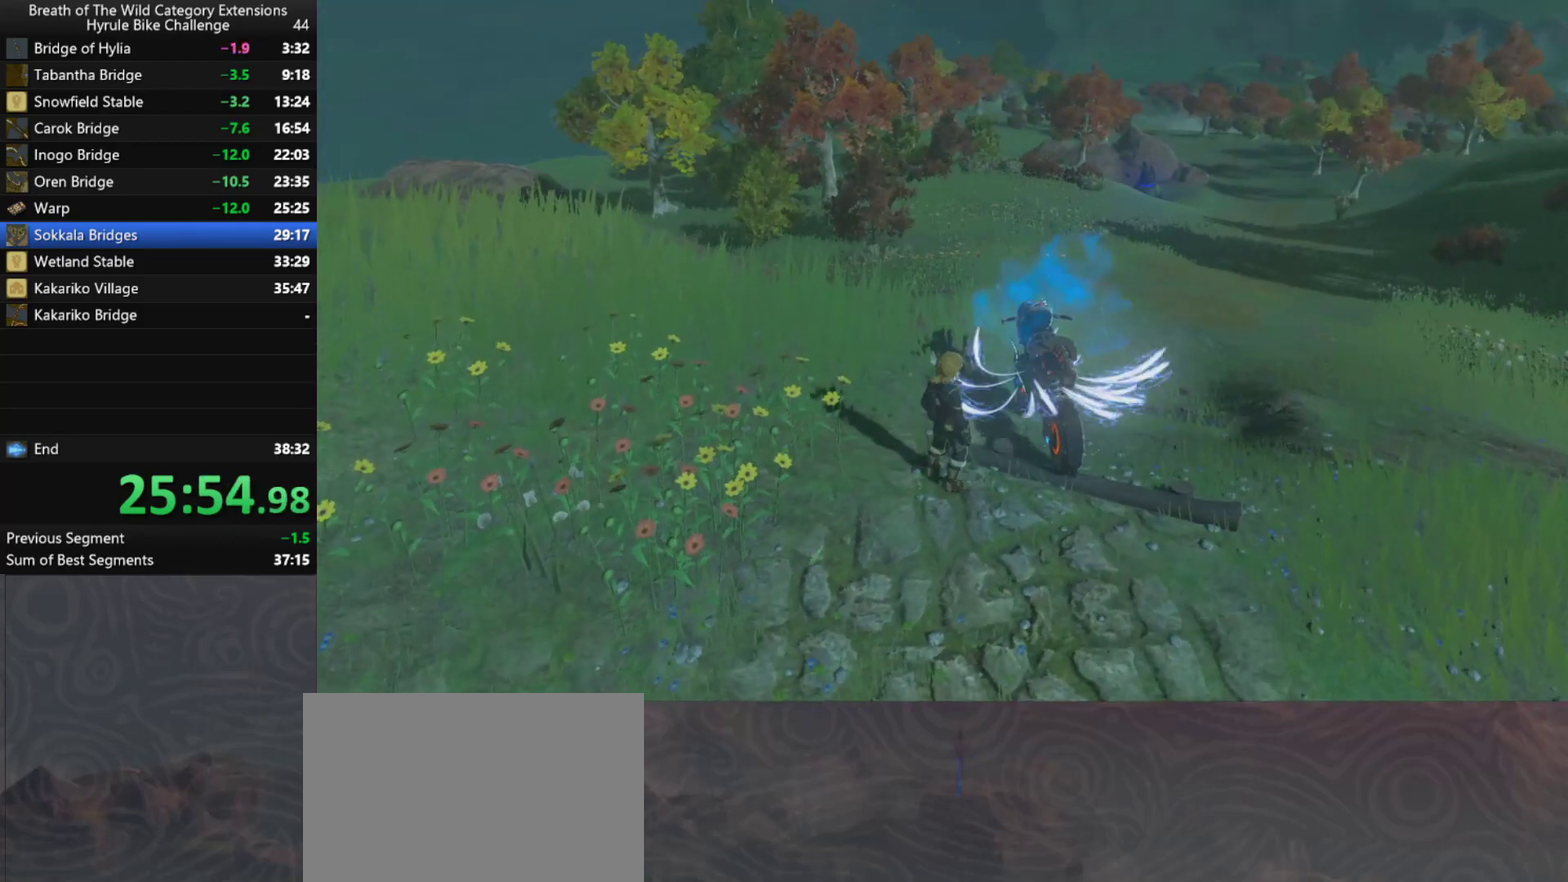
{"buttons": [], "left_stick": "center", "right_stick": "center", "events": []}
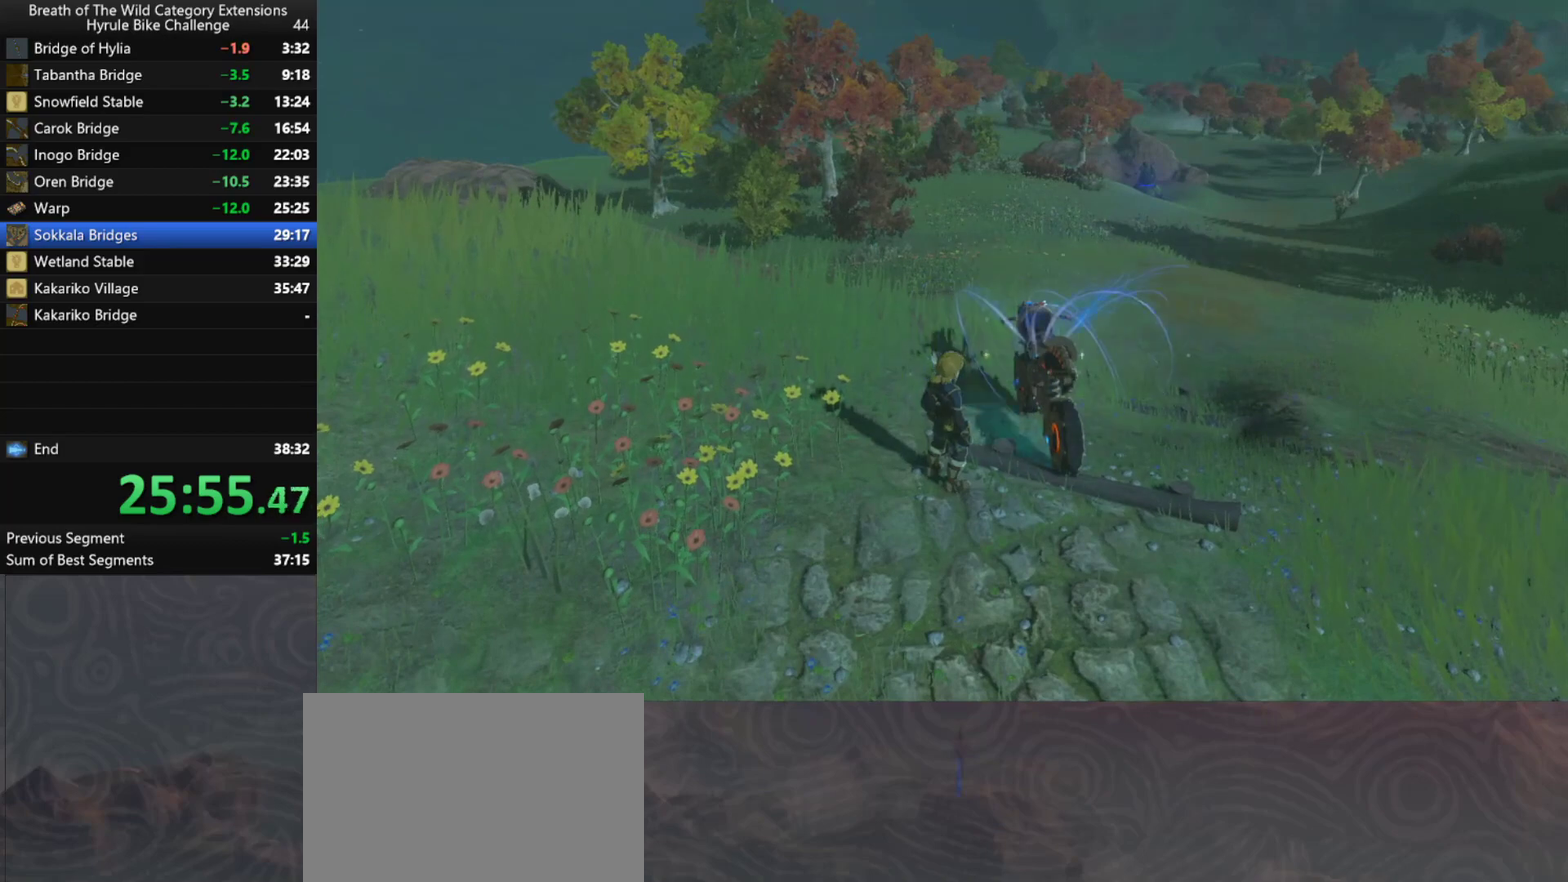
{"buttons": [], "left_stick": "center", "right_stick": "center", "events": []}
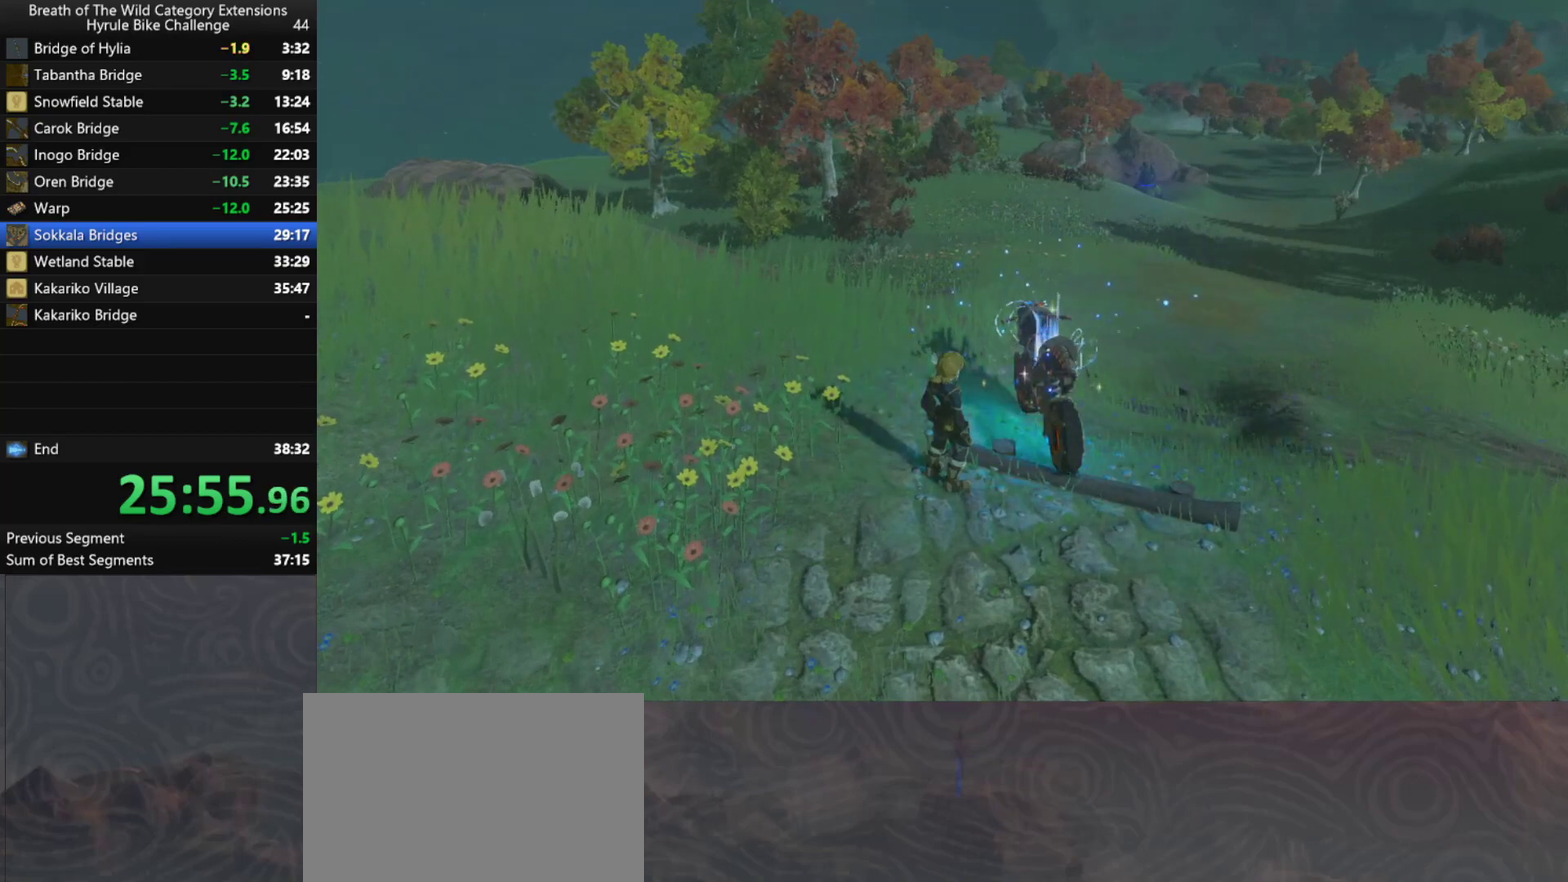
{"buttons": [], "left_stick": "right", "right_stick": "center", "events": [[400, "left_stick", "right"]]}
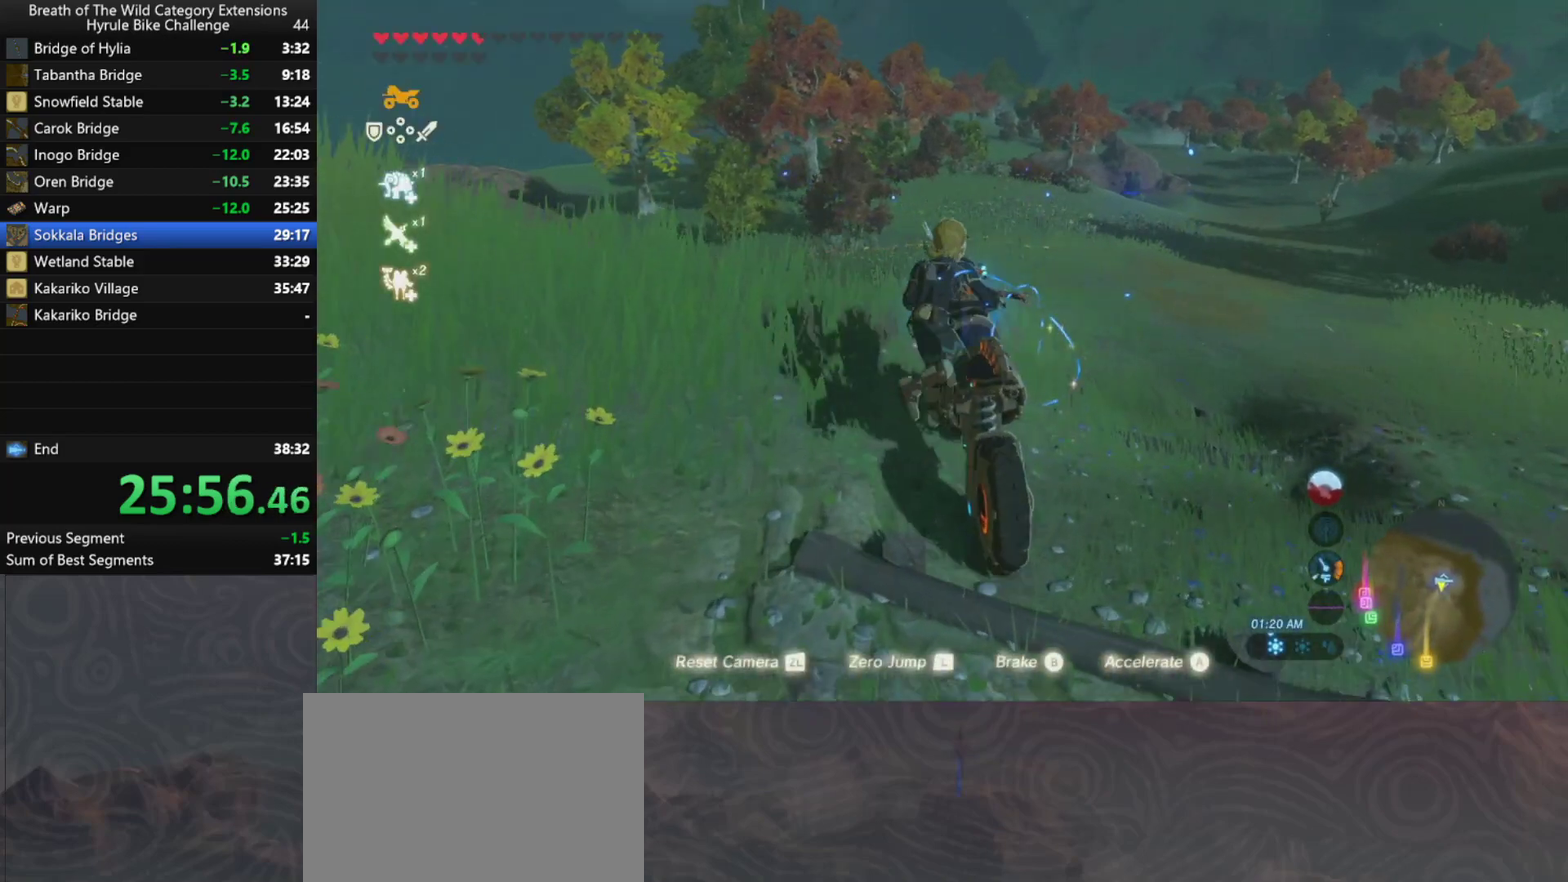
{"buttons": [], "left_stick": "right", "right_stick": "center", "events": []}
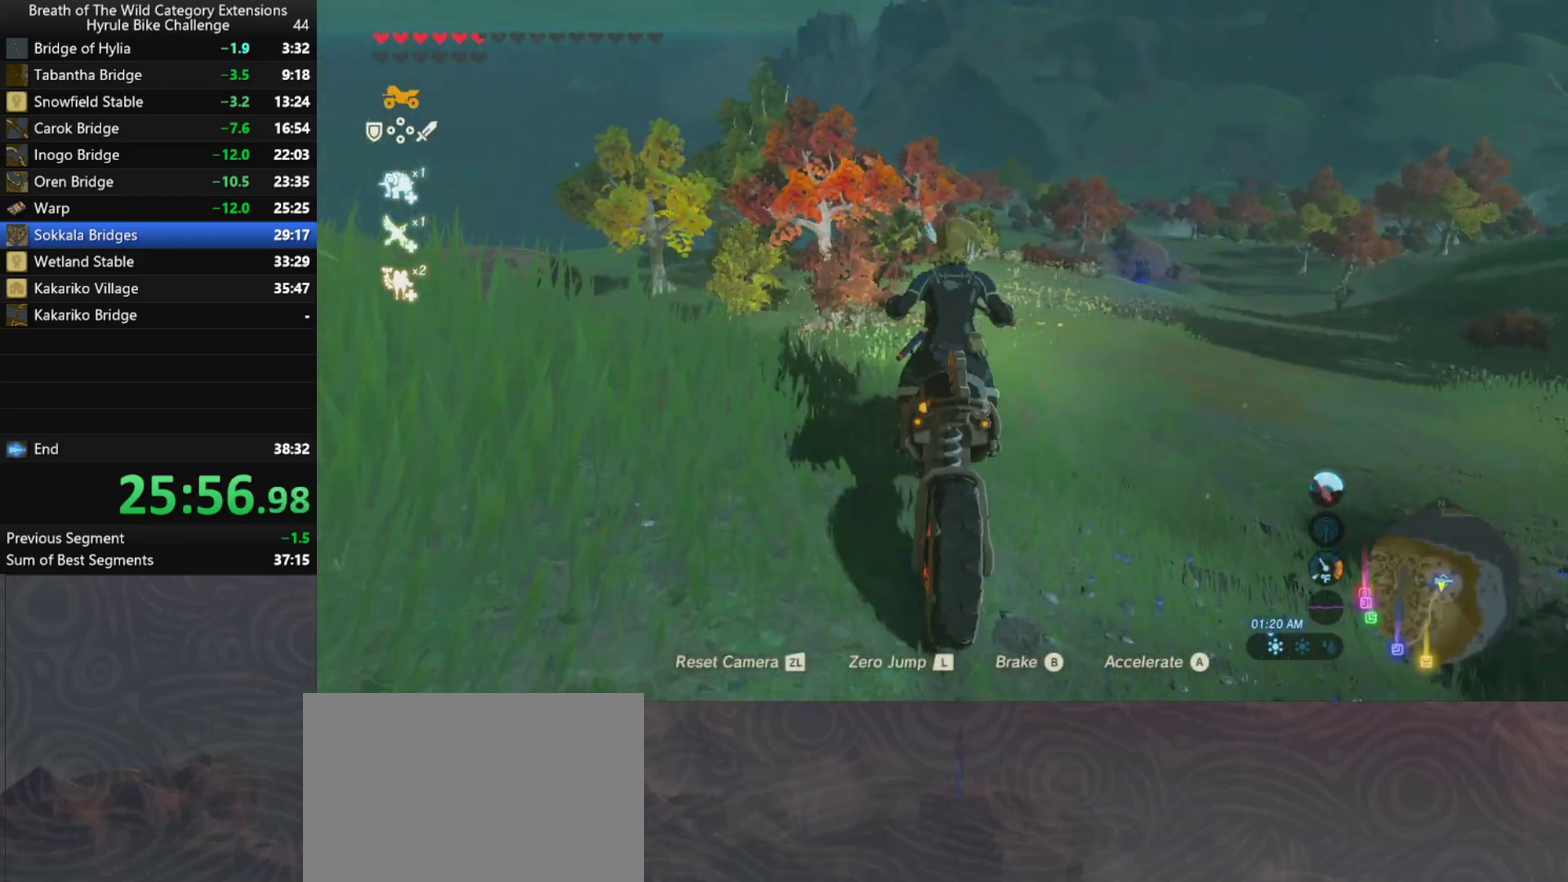
{"buttons": [], "left_stick": "up-right", "right_stick": "center", "events": [[433, "left_stick", "up-right"]]}
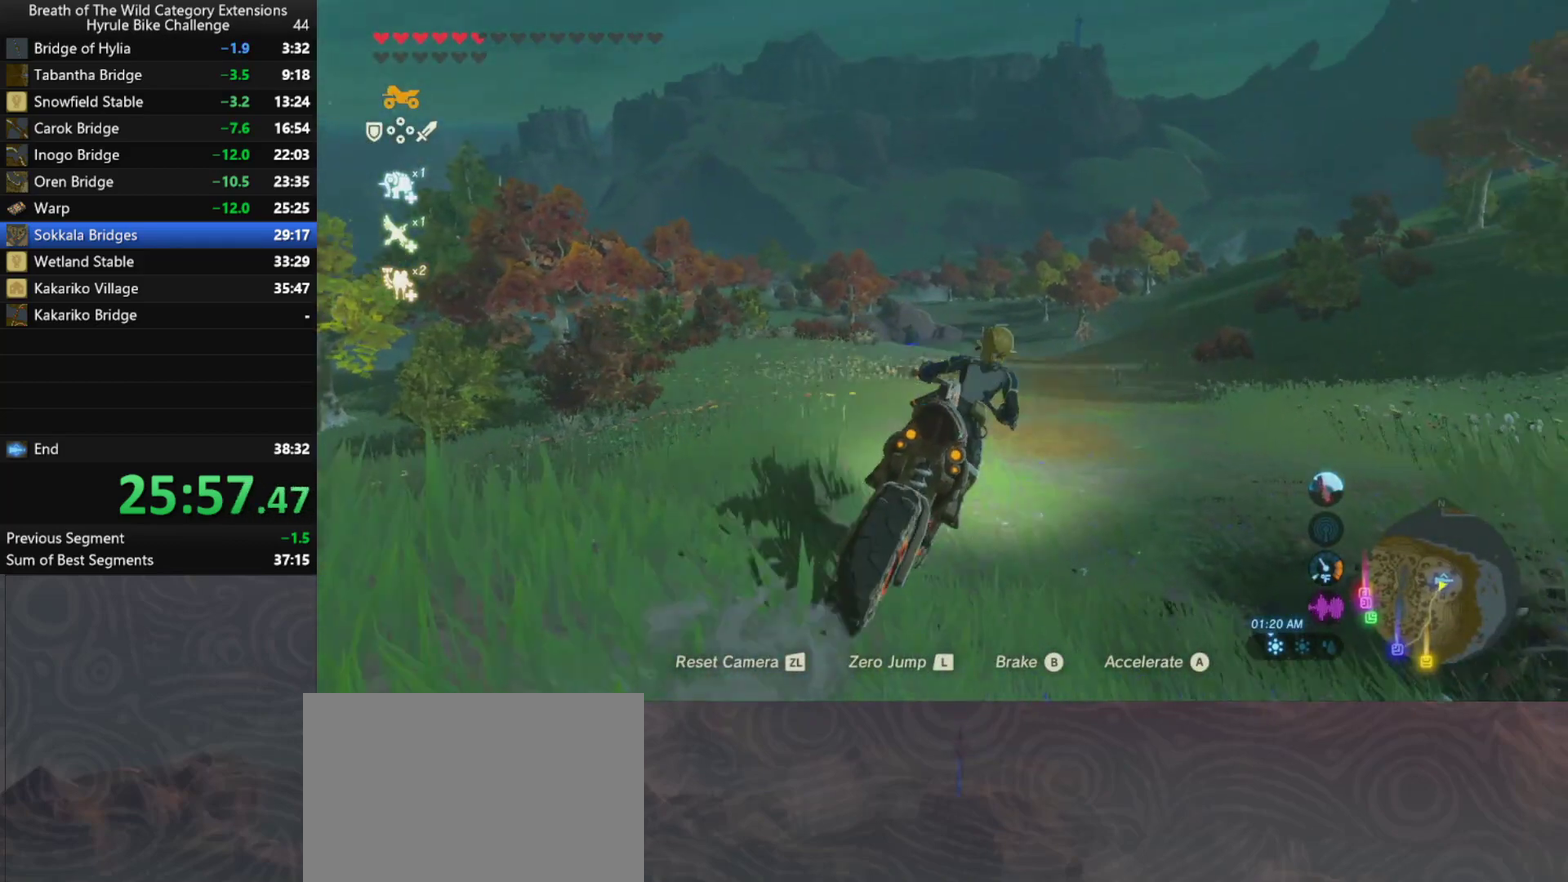
{"buttons": [], "left_stick": "up-left", "right_stick": "center", "events": [[67, "left_stick", "up"], [433, "left_stick", "up-left"]]}
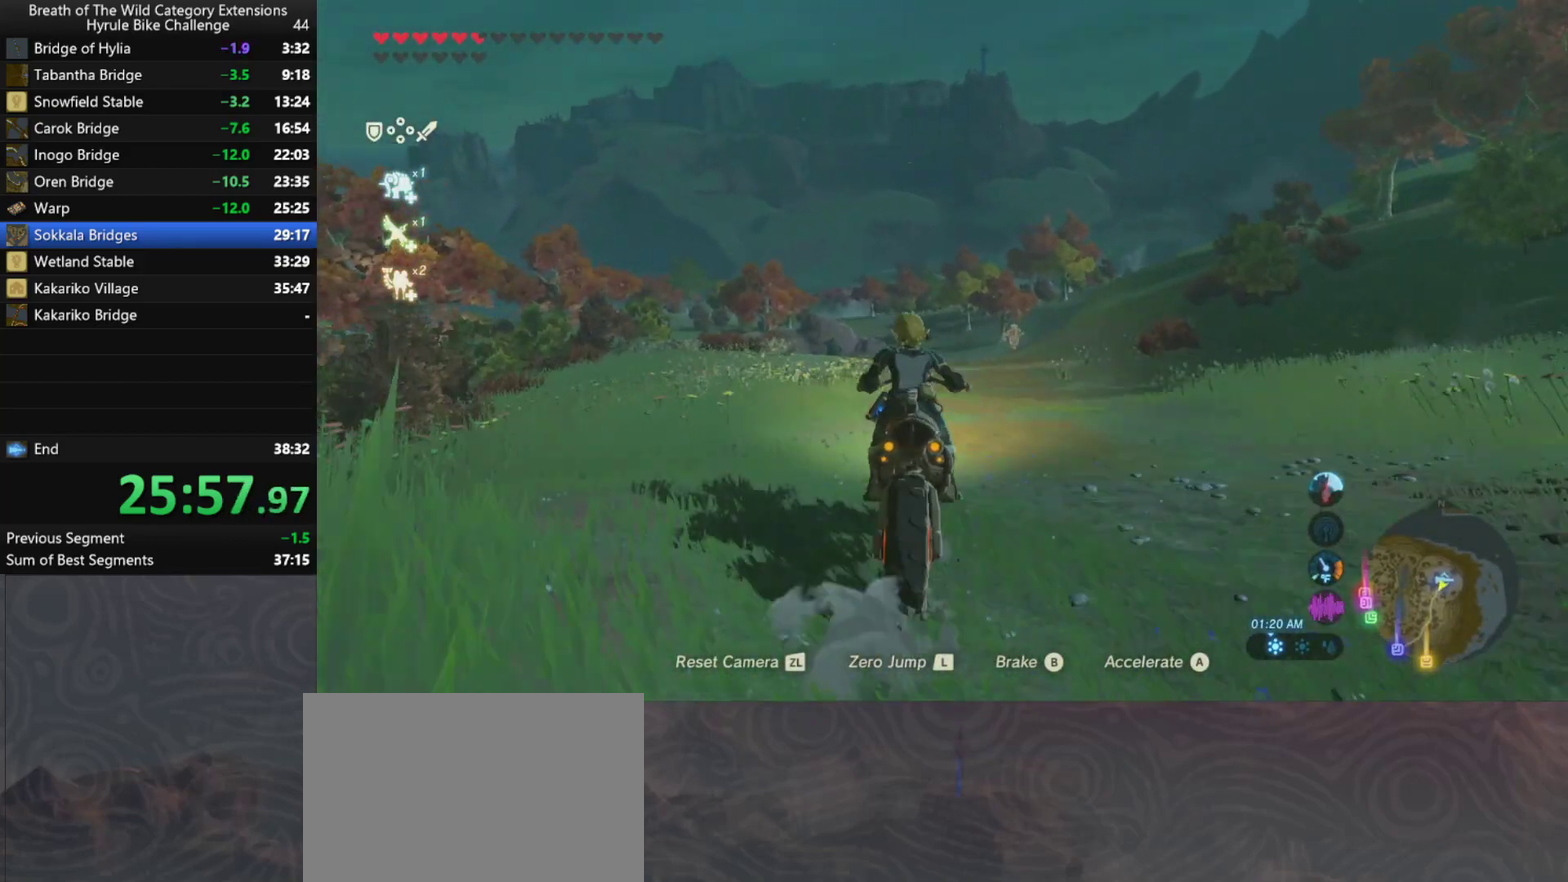
{"buttons": [], "left_stick": "up", "right_stick": "center", "events": [[133, "left_stick", "up"]]}
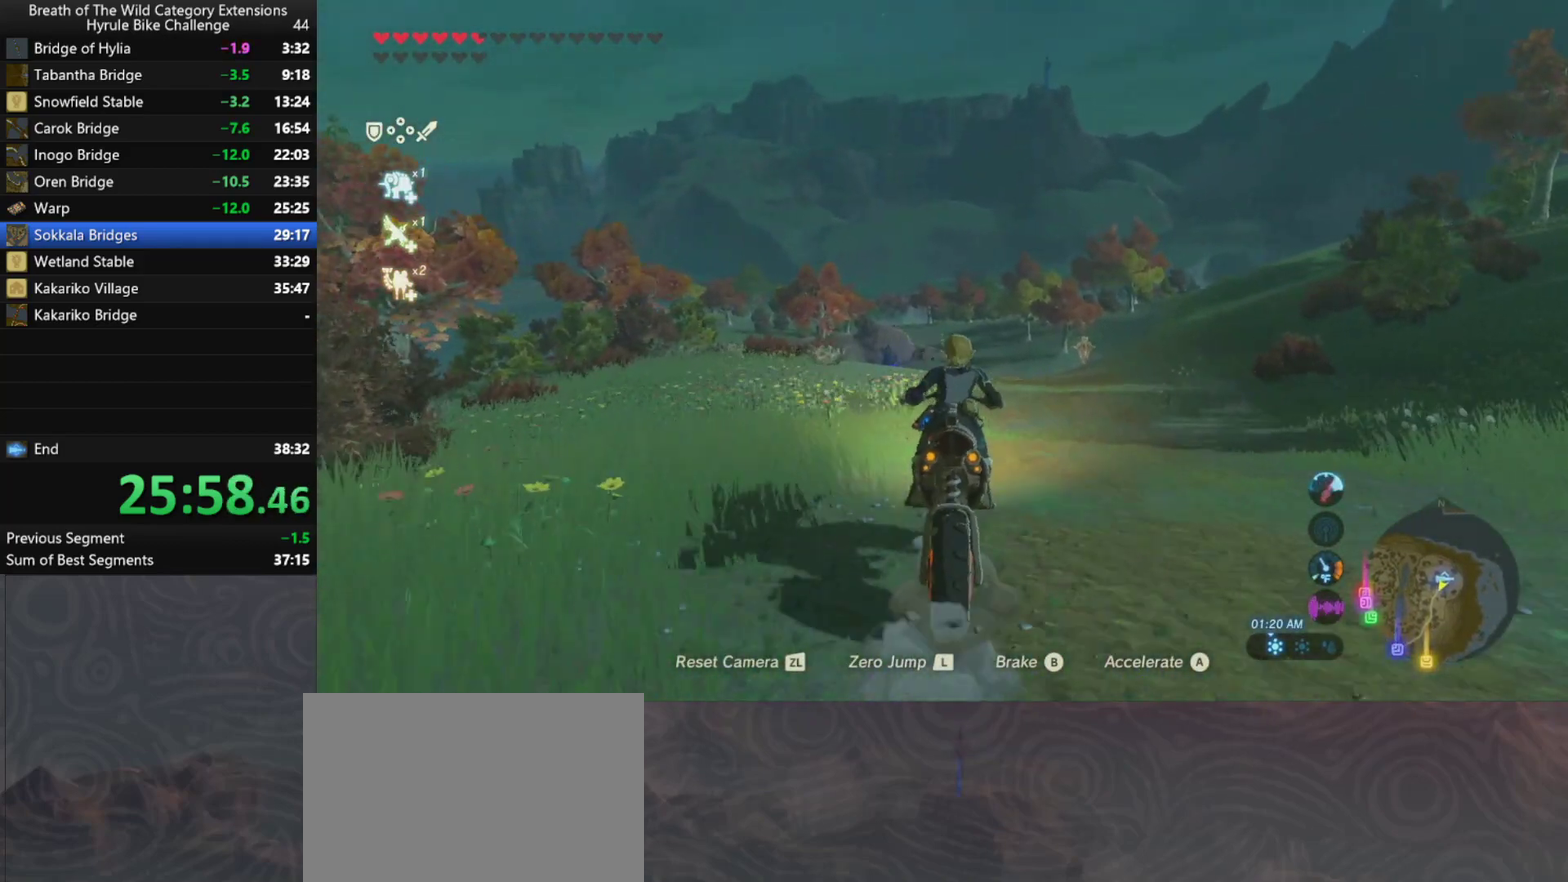
{"buttons": [], "left_stick": "up", "right_stick": "center", "events": []}
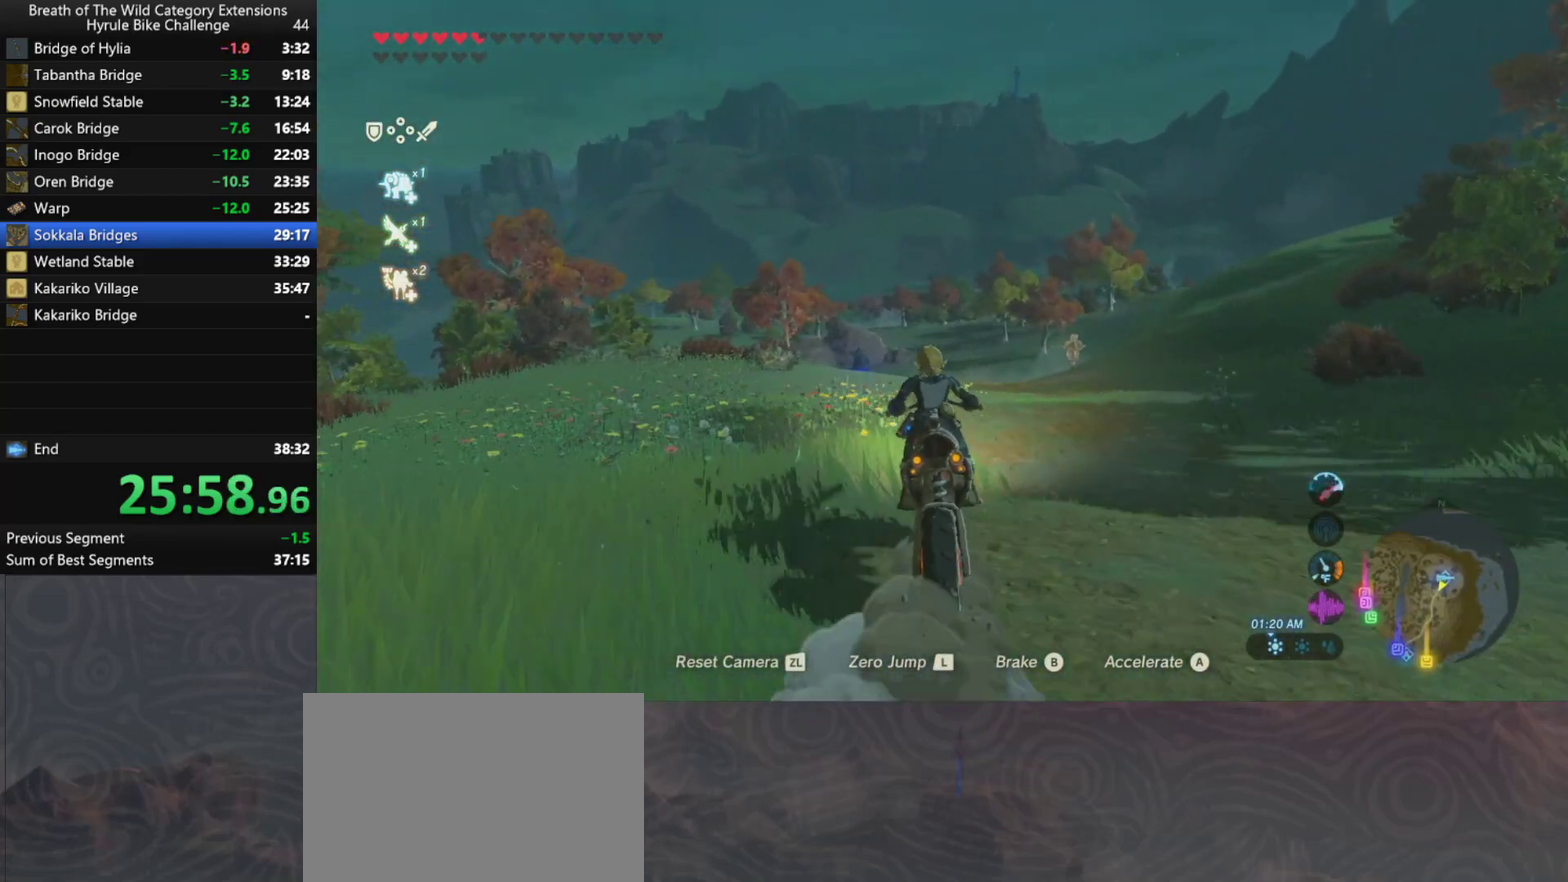
{"buttons": [], "left_stick": "up", "right_stick": "center", "events": []}
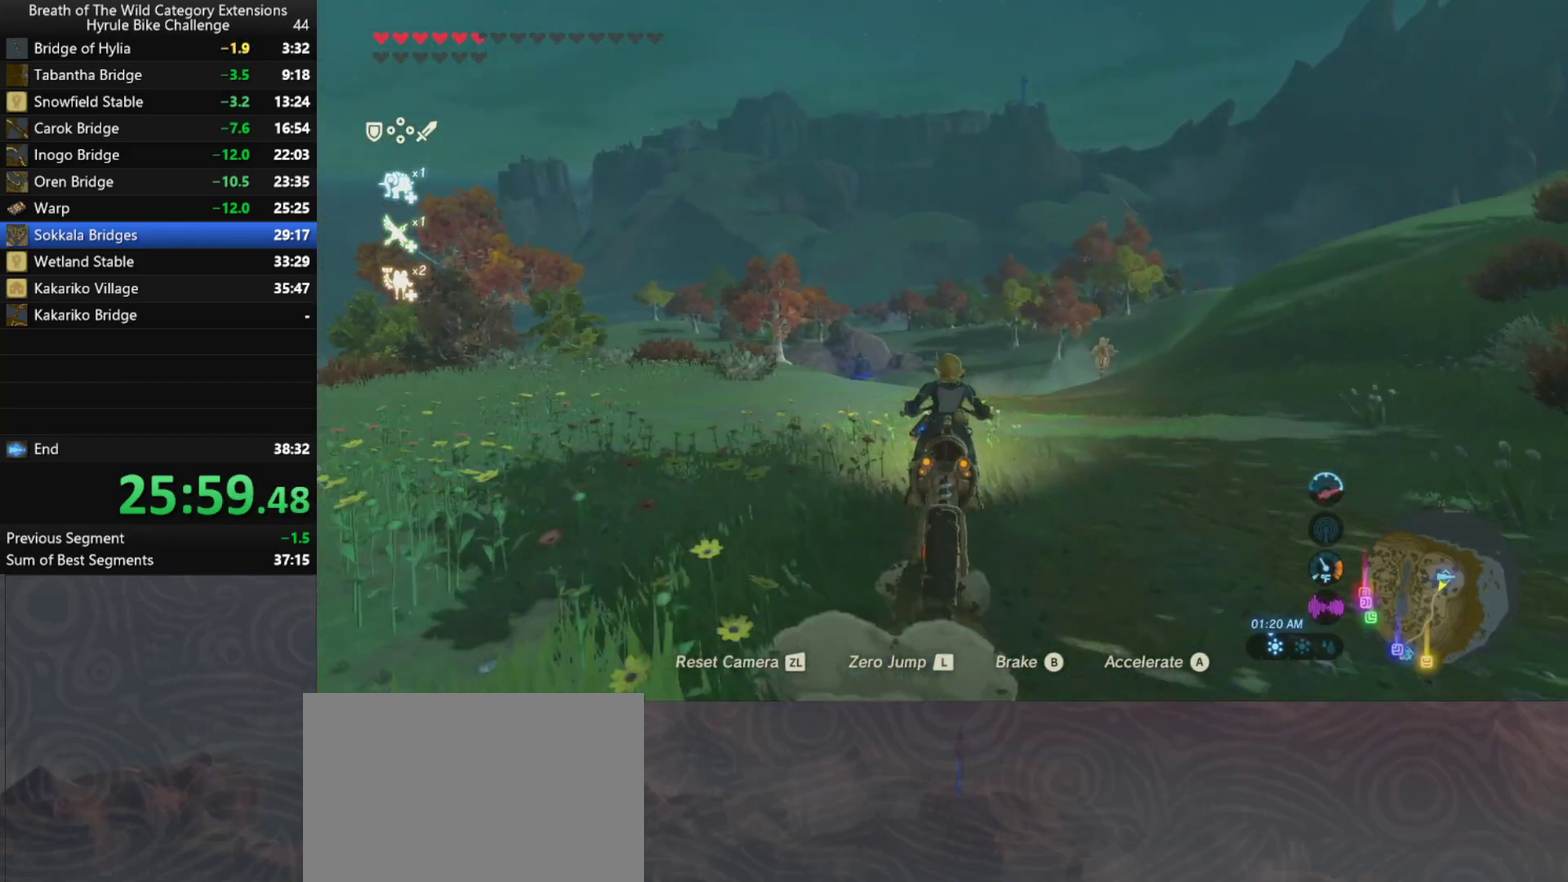
{"buttons": [], "left_stick": "up", "right_stick": "center", "events": []}
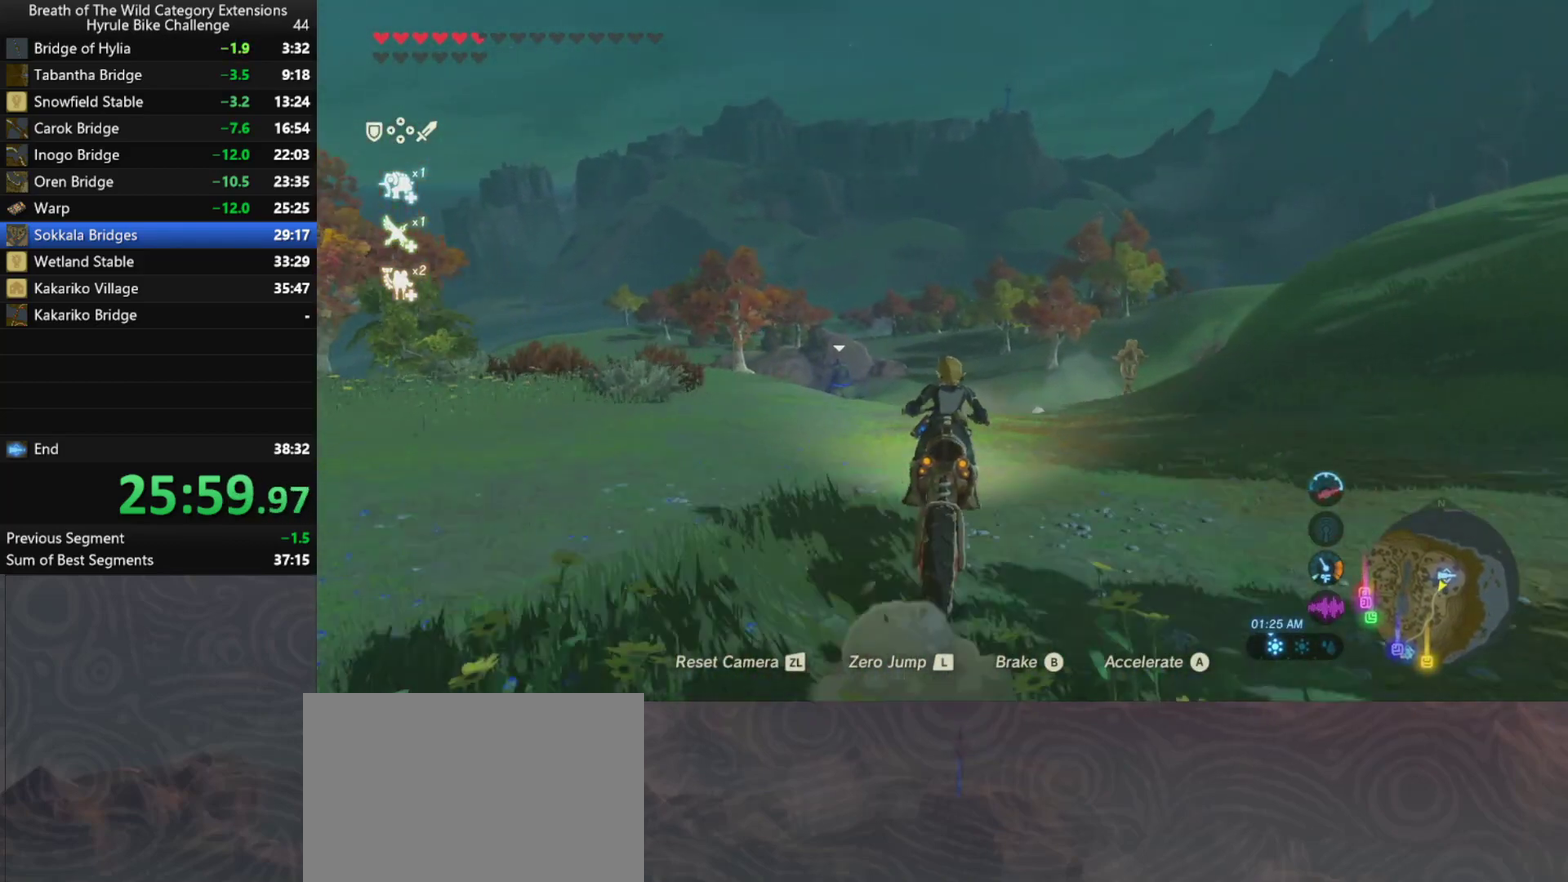
{"buttons": [], "left_stick": "up", "right_stick": "center", "events": []}
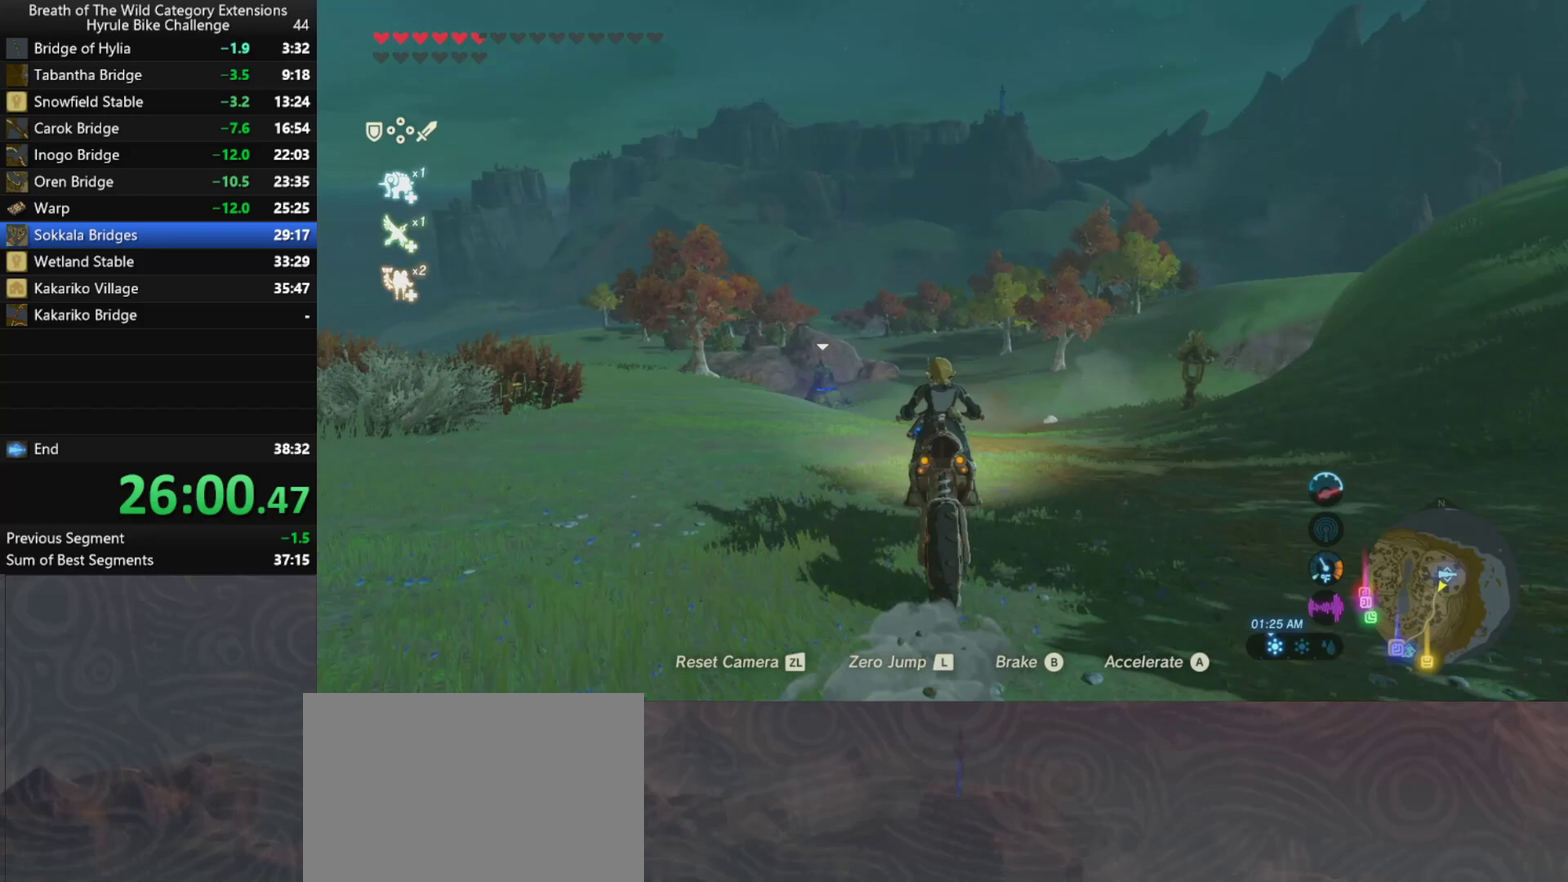
{"buttons": [], "left_stick": "up", "right_stick": "center", "events": []}
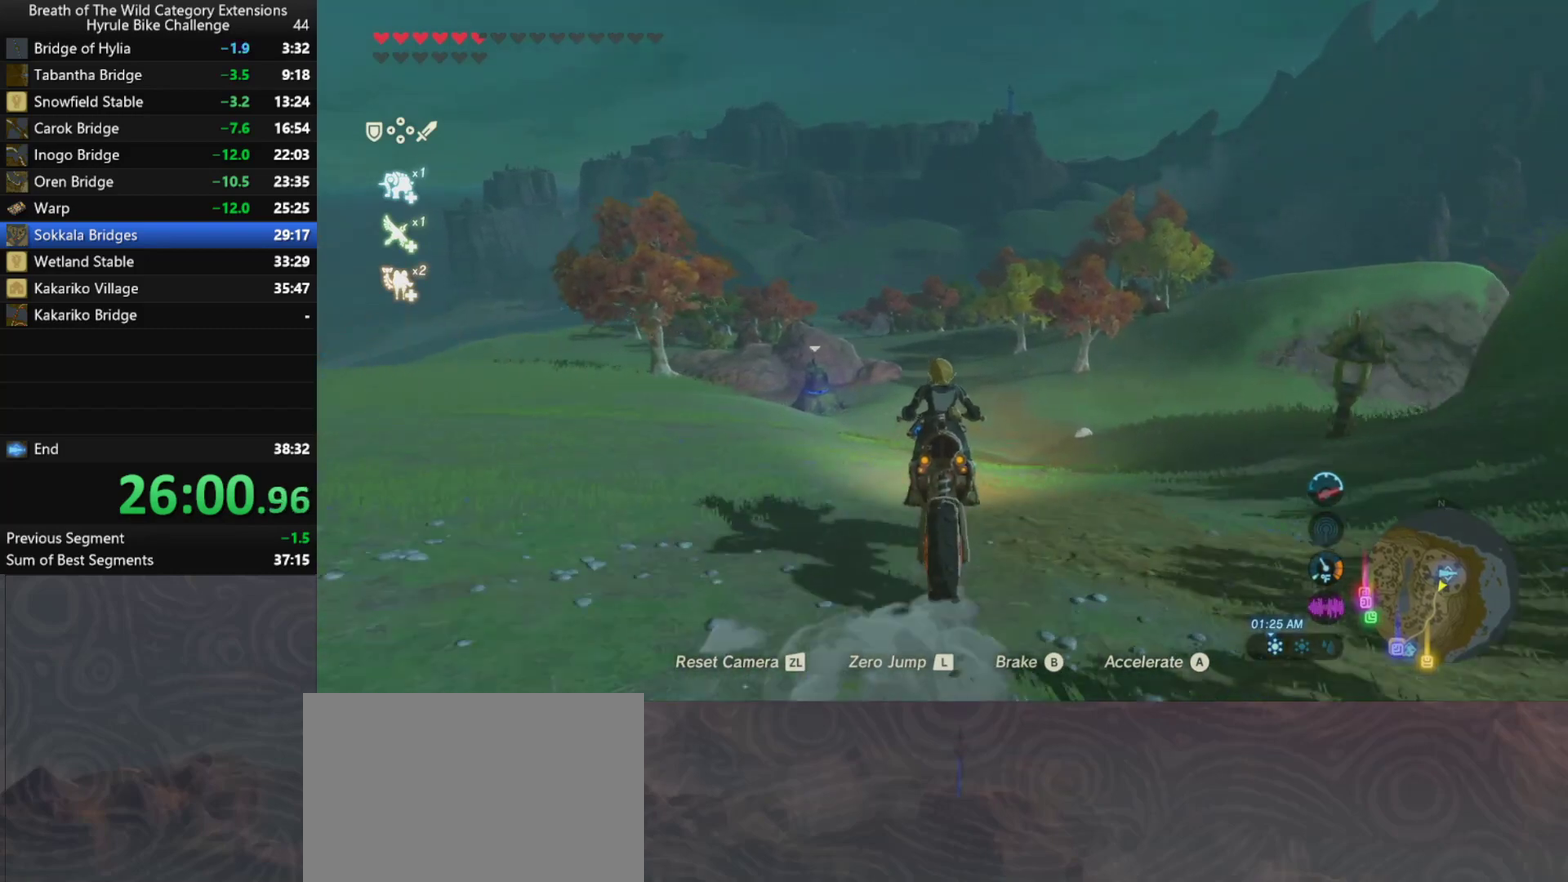
{"buttons": [], "left_stick": "up", "right_stick": "center", "events": []}
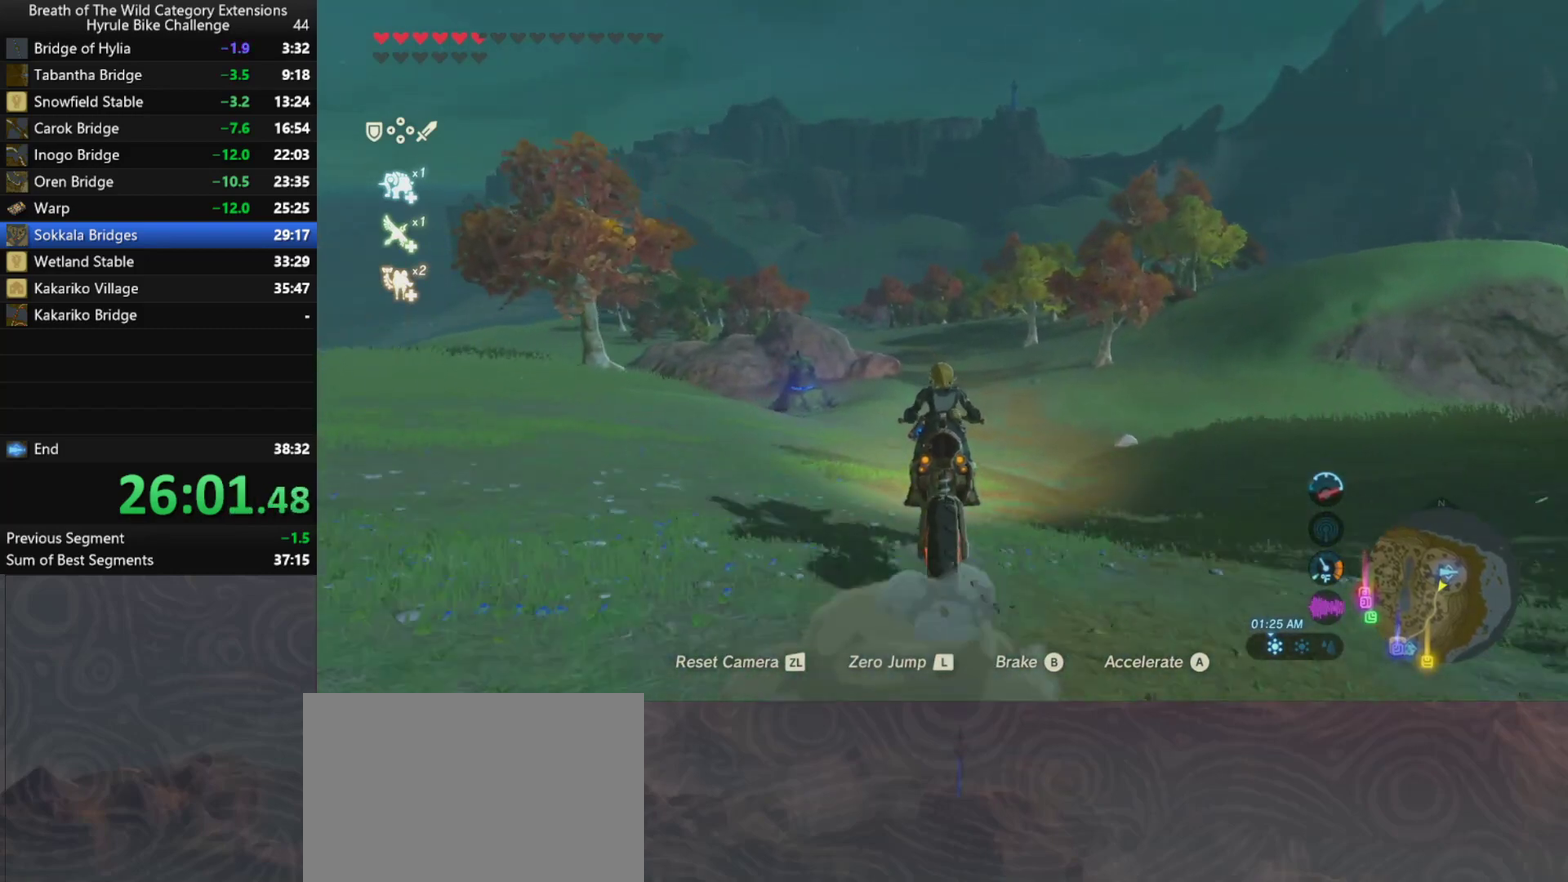
{"buttons": [], "left_stick": "up", "right_stick": "center", "events": []}
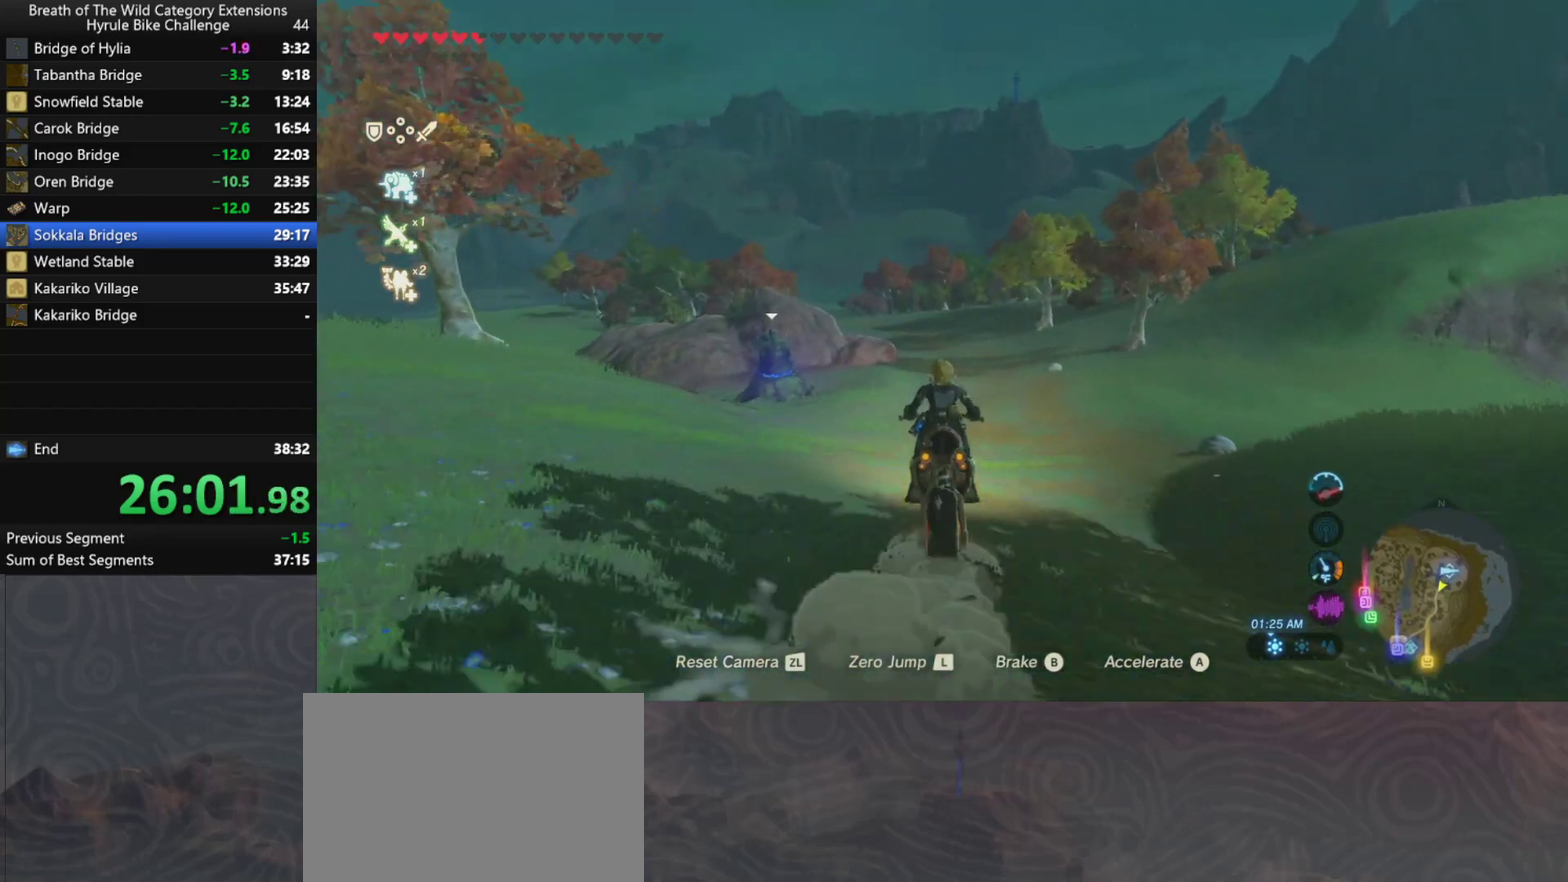
{"buttons": [], "left_stick": "up", "right_stick": "center", "events": []}
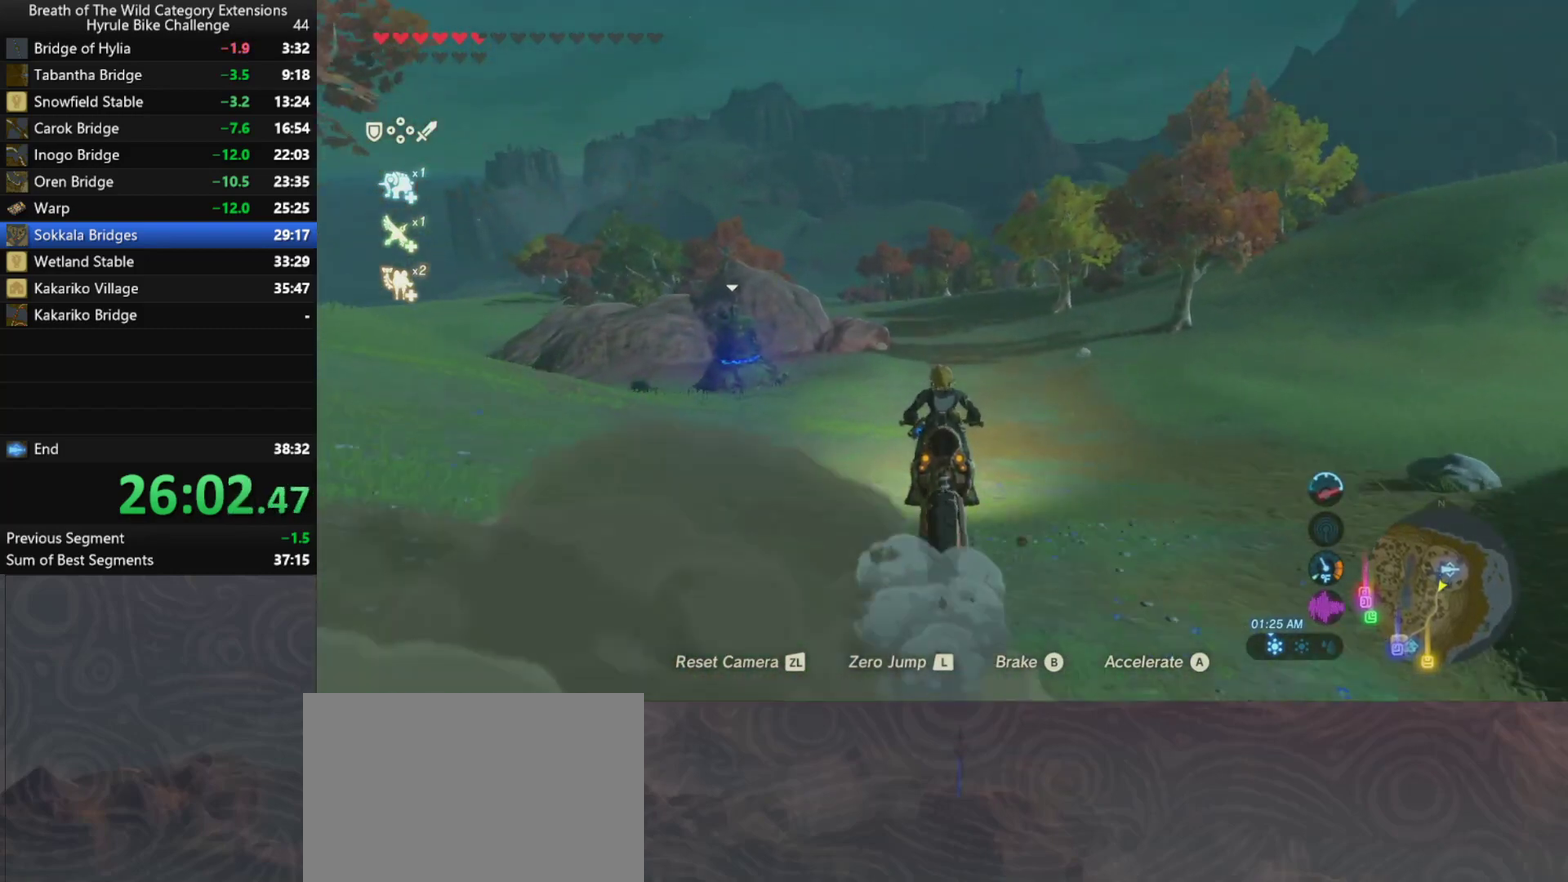
{"buttons": [], "left_stick": "up", "right_stick": "center", "events": []}
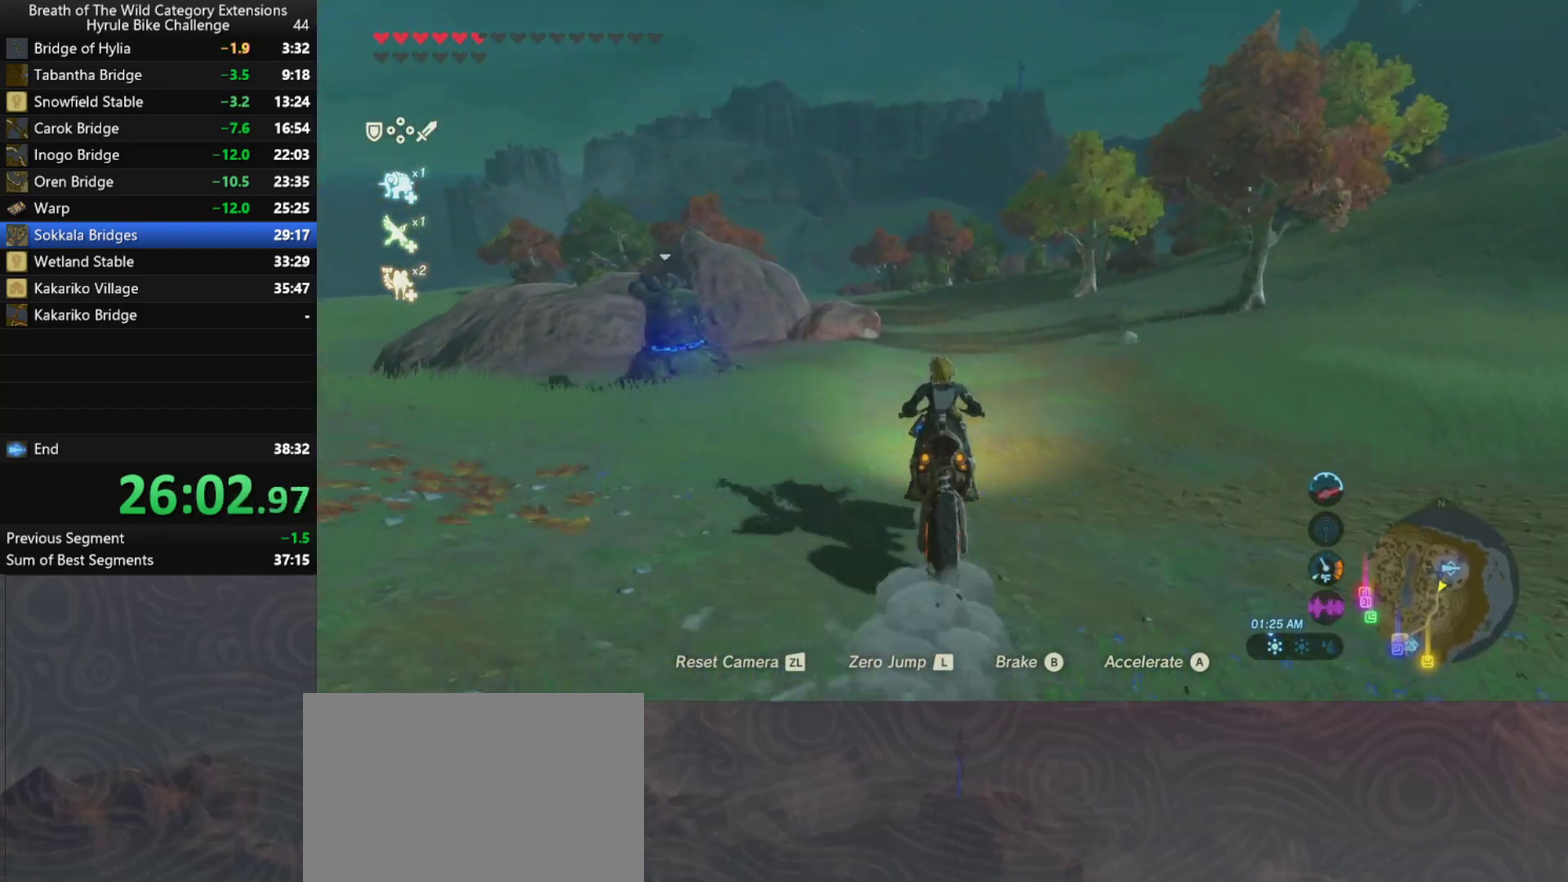
{"buttons": [], "left_stick": "up", "right_stick": "center", "events": []}
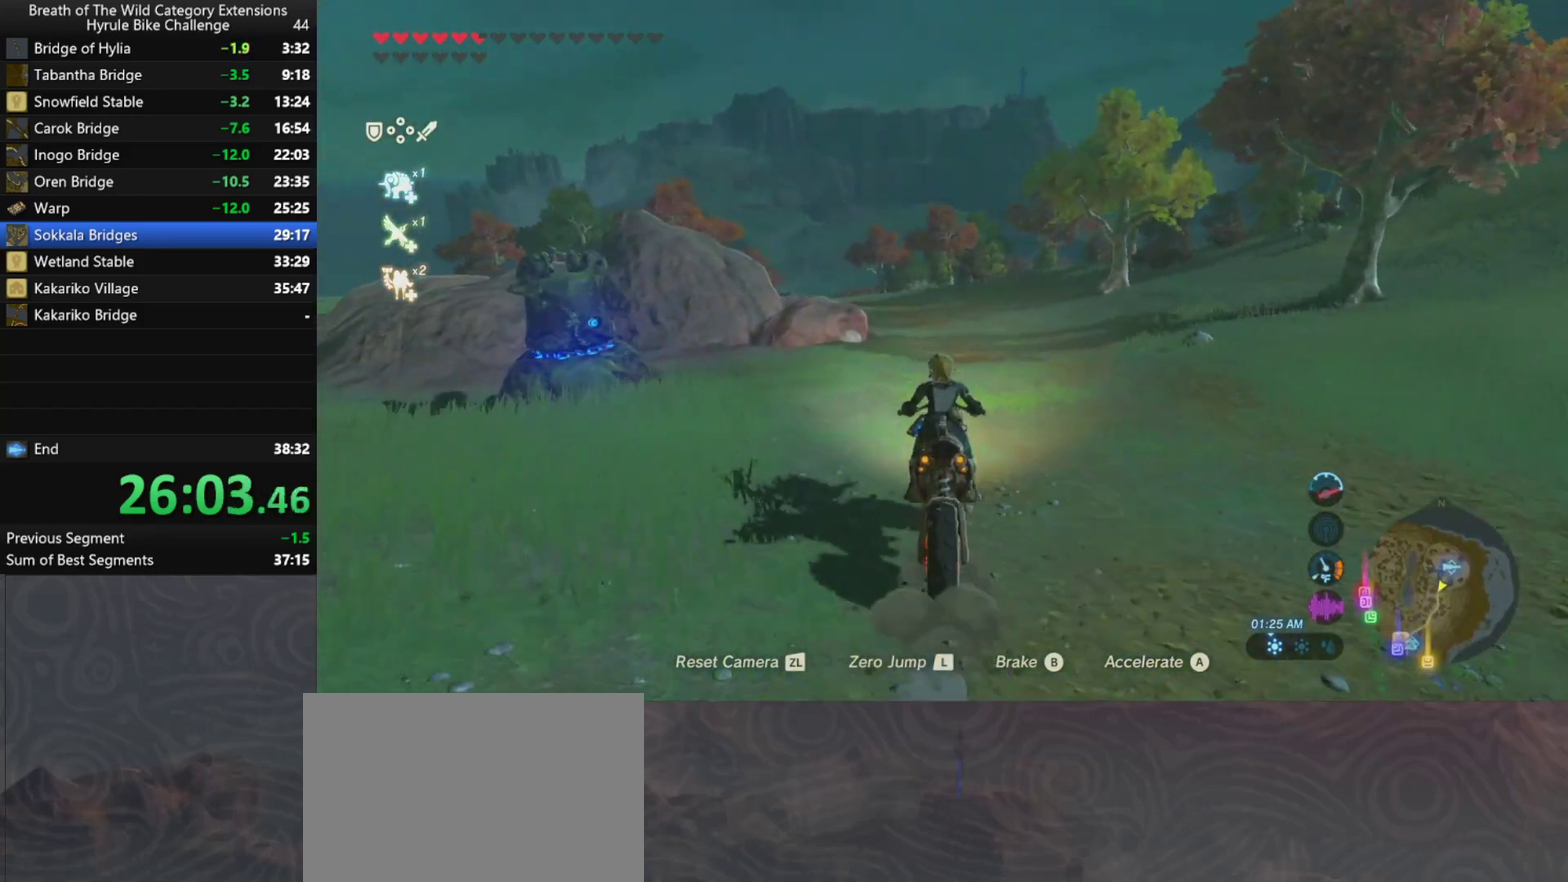
{"buttons": [], "left_stick": "up", "right_stick": "center", "events": []}
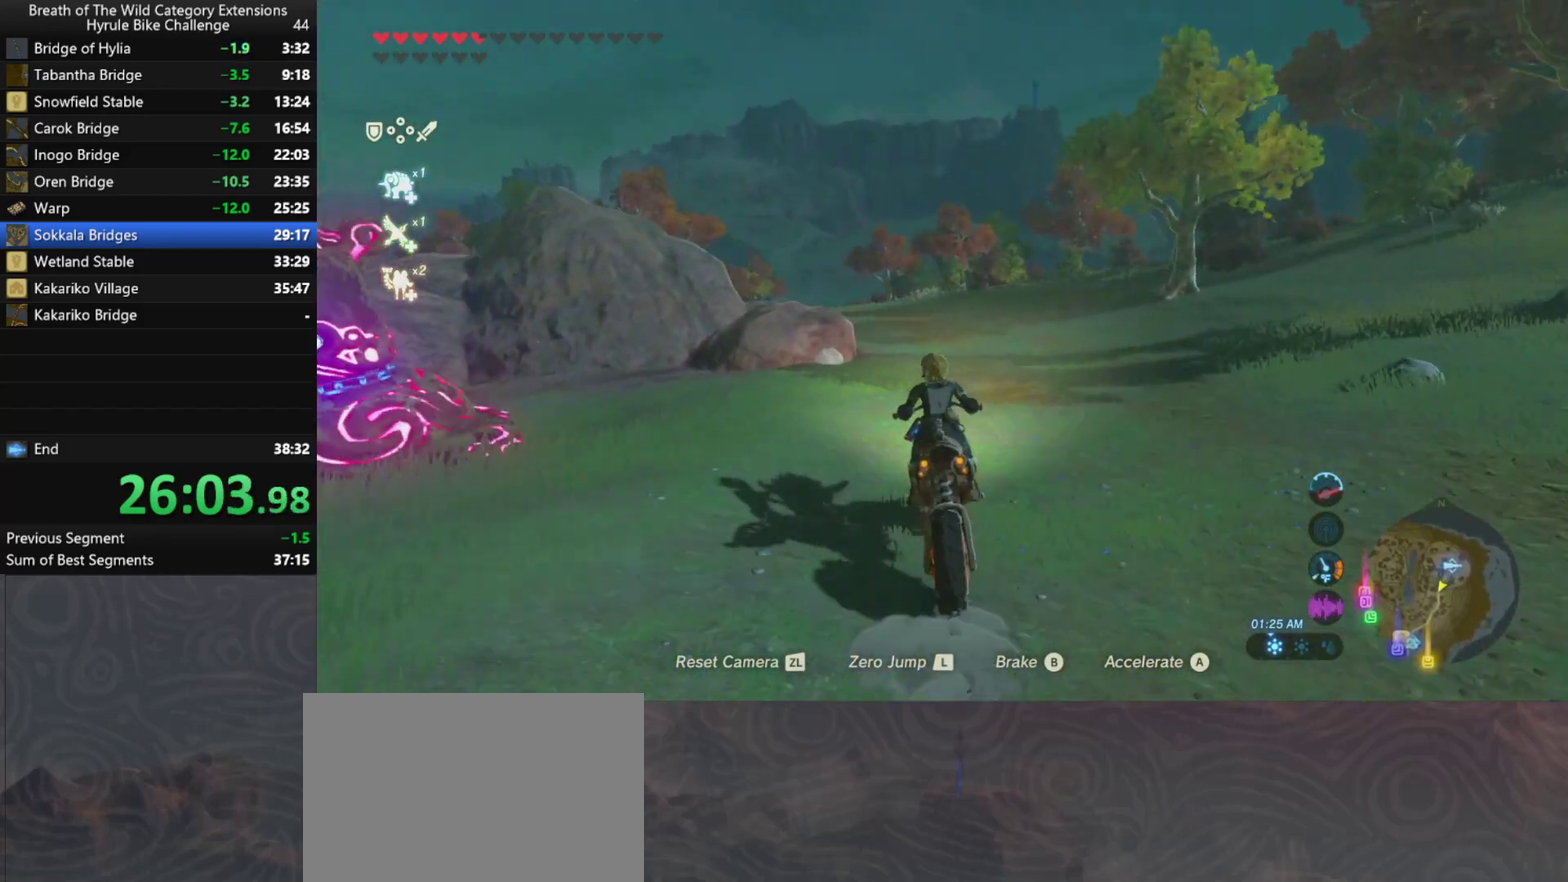
{"buttons": [], "left_stick": "up", "right_stick": "center", "events": []}
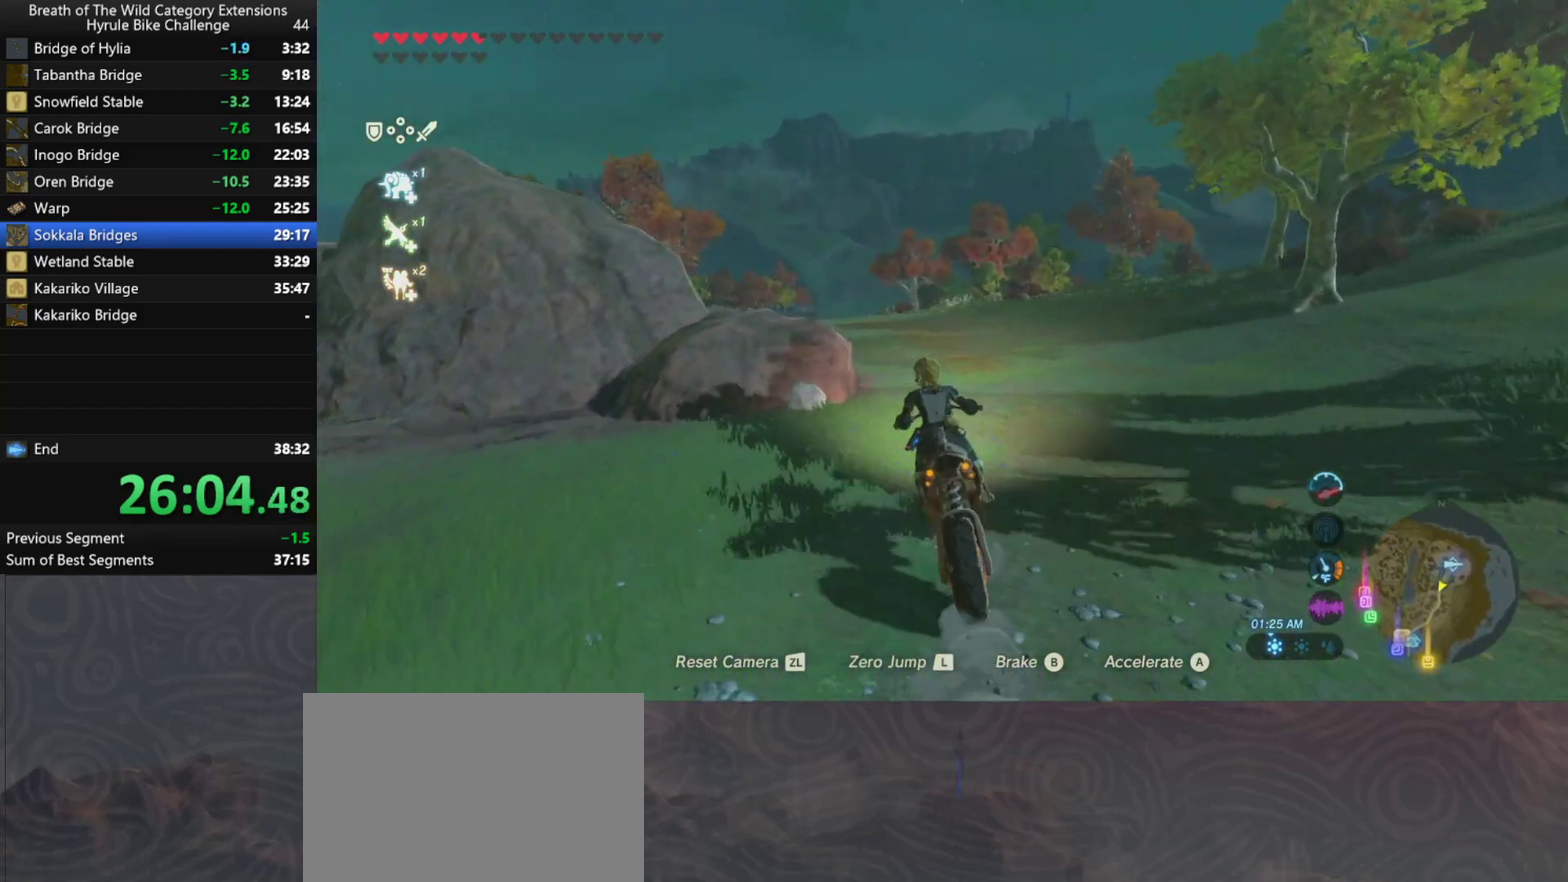
{"buttons": [], "left_stick": "up", "right_stick": "center", "events": []}
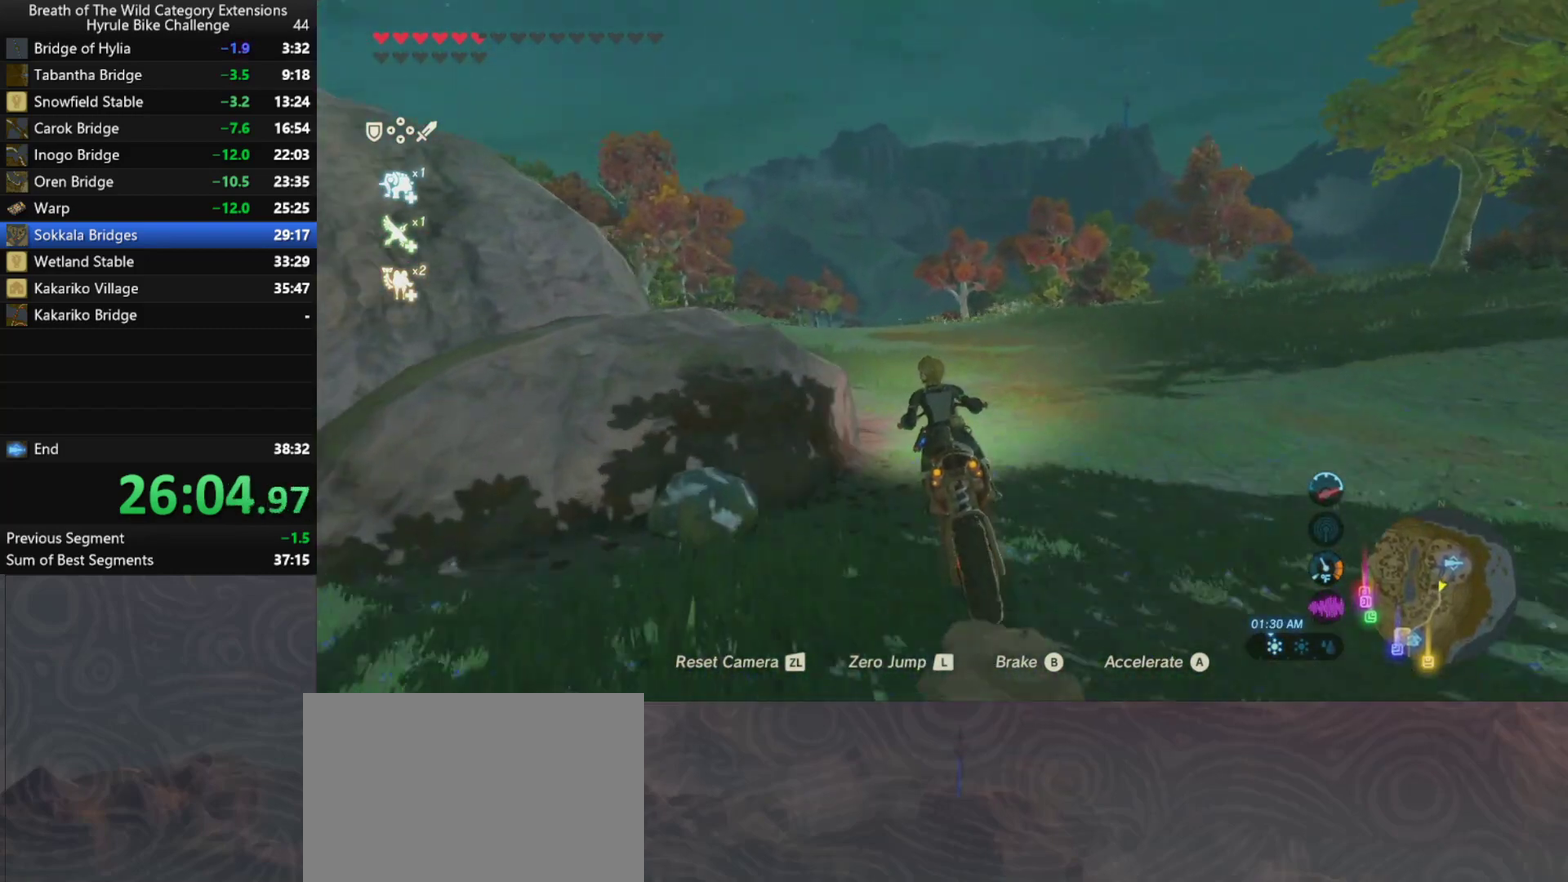
{"buttons": [], "left_stick": "up", "right_stick": "center", "events": []}
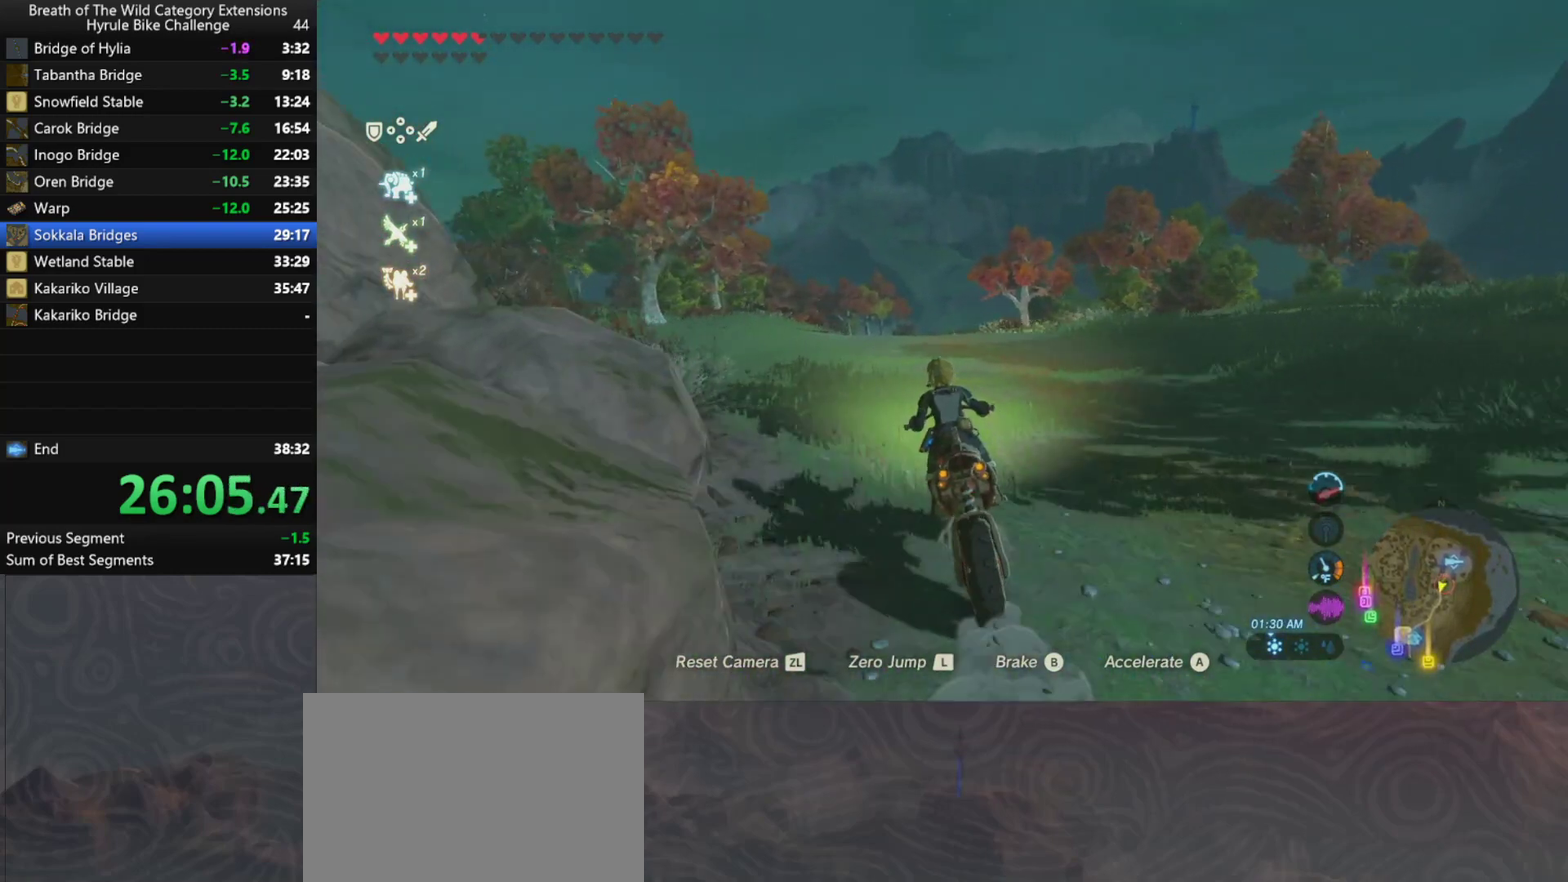
{"buttons": [], "left_stick": "up", "right_stick": "center", "events": []}
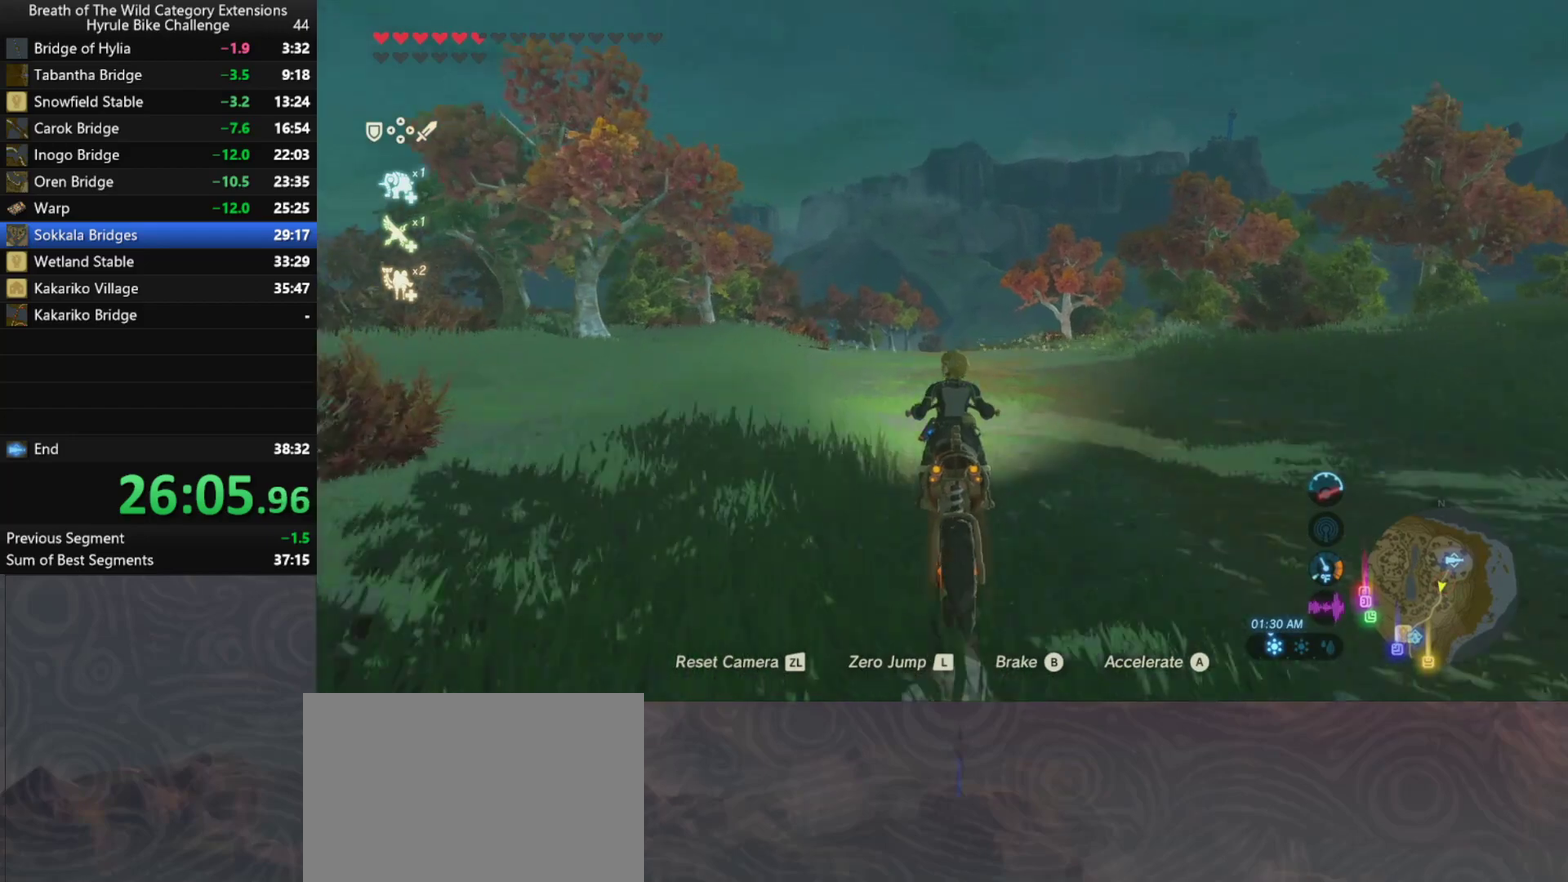
{"buttons": [], "left_stick": "up", "right_stick": "center", "events": []}
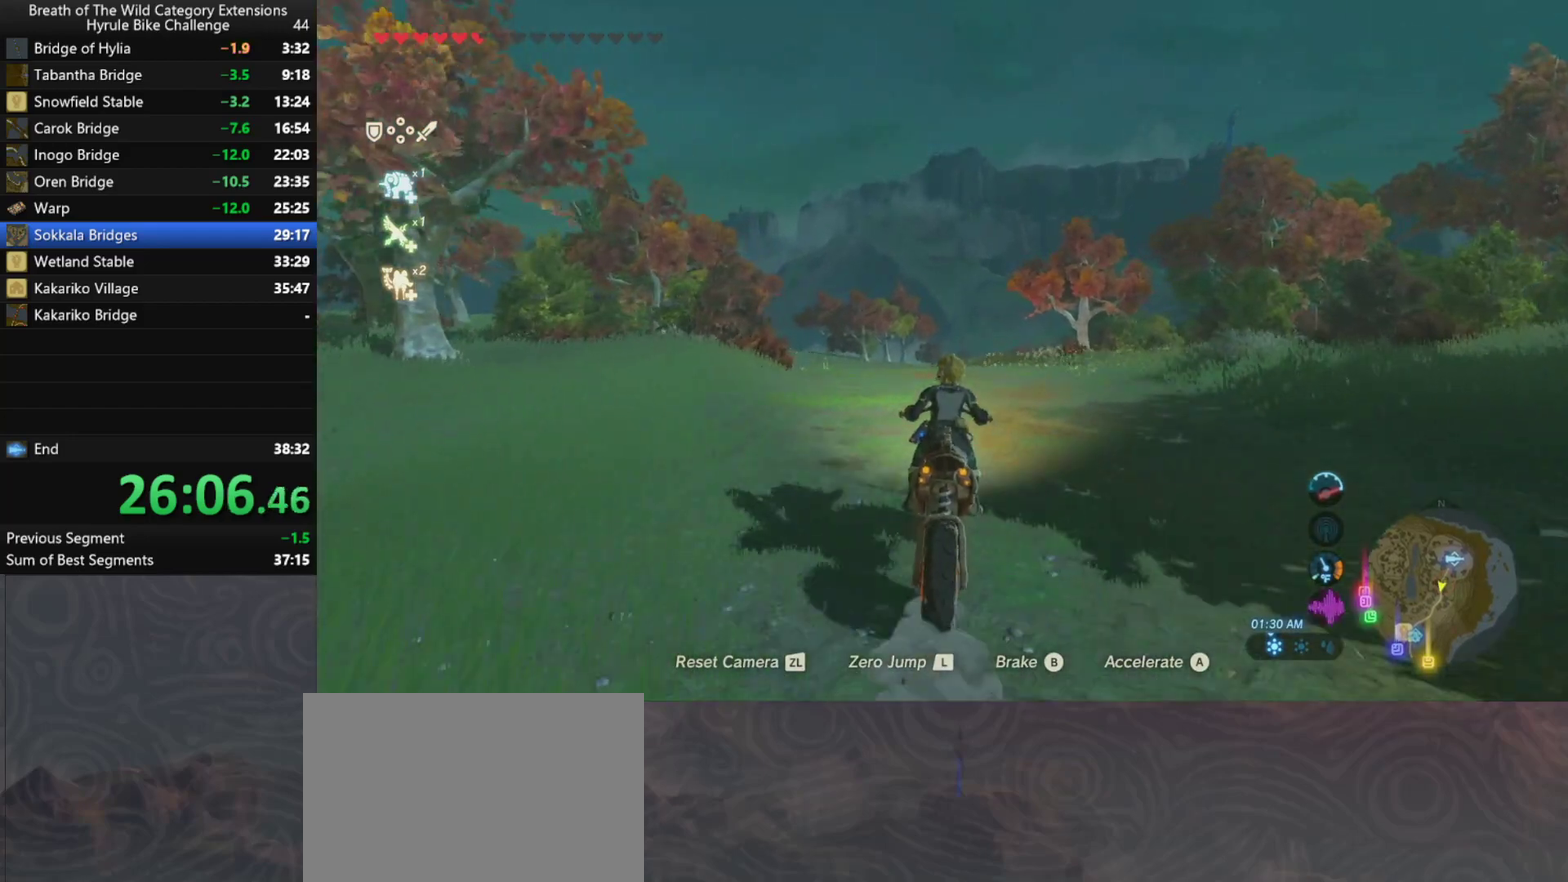
{"buttons": [], "left_stick": "center", "right_stick": "down", "events": [[100, "left_stick", "center"], [333, "right_stick", "down"]]}
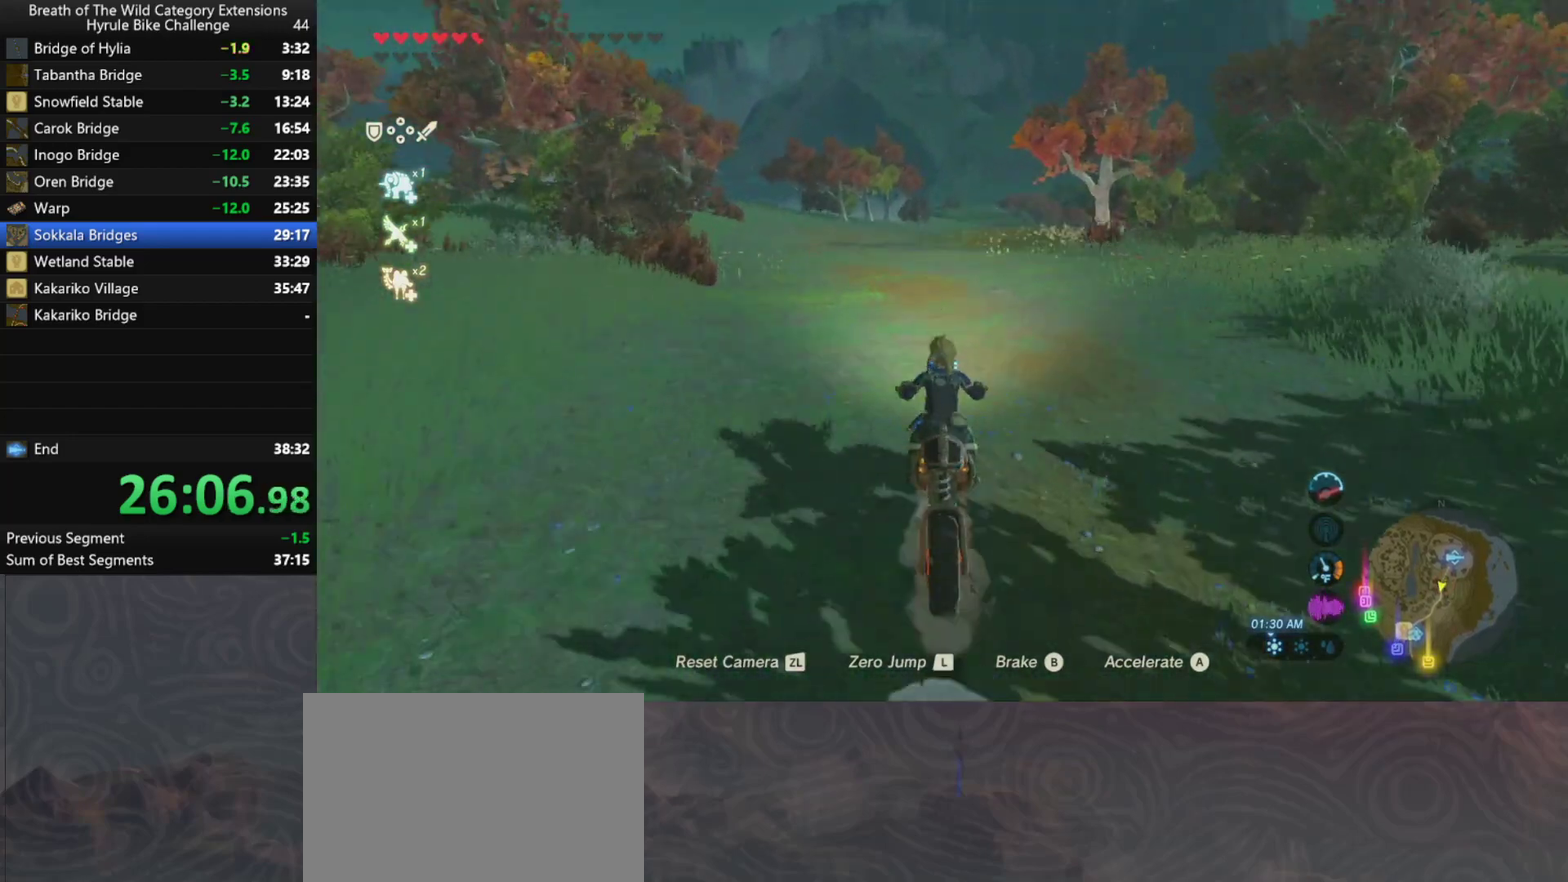
{"buttons": [], "left_stick": "center", "right_stick": "center", "events": [[233, "right_stick", "center"]]}
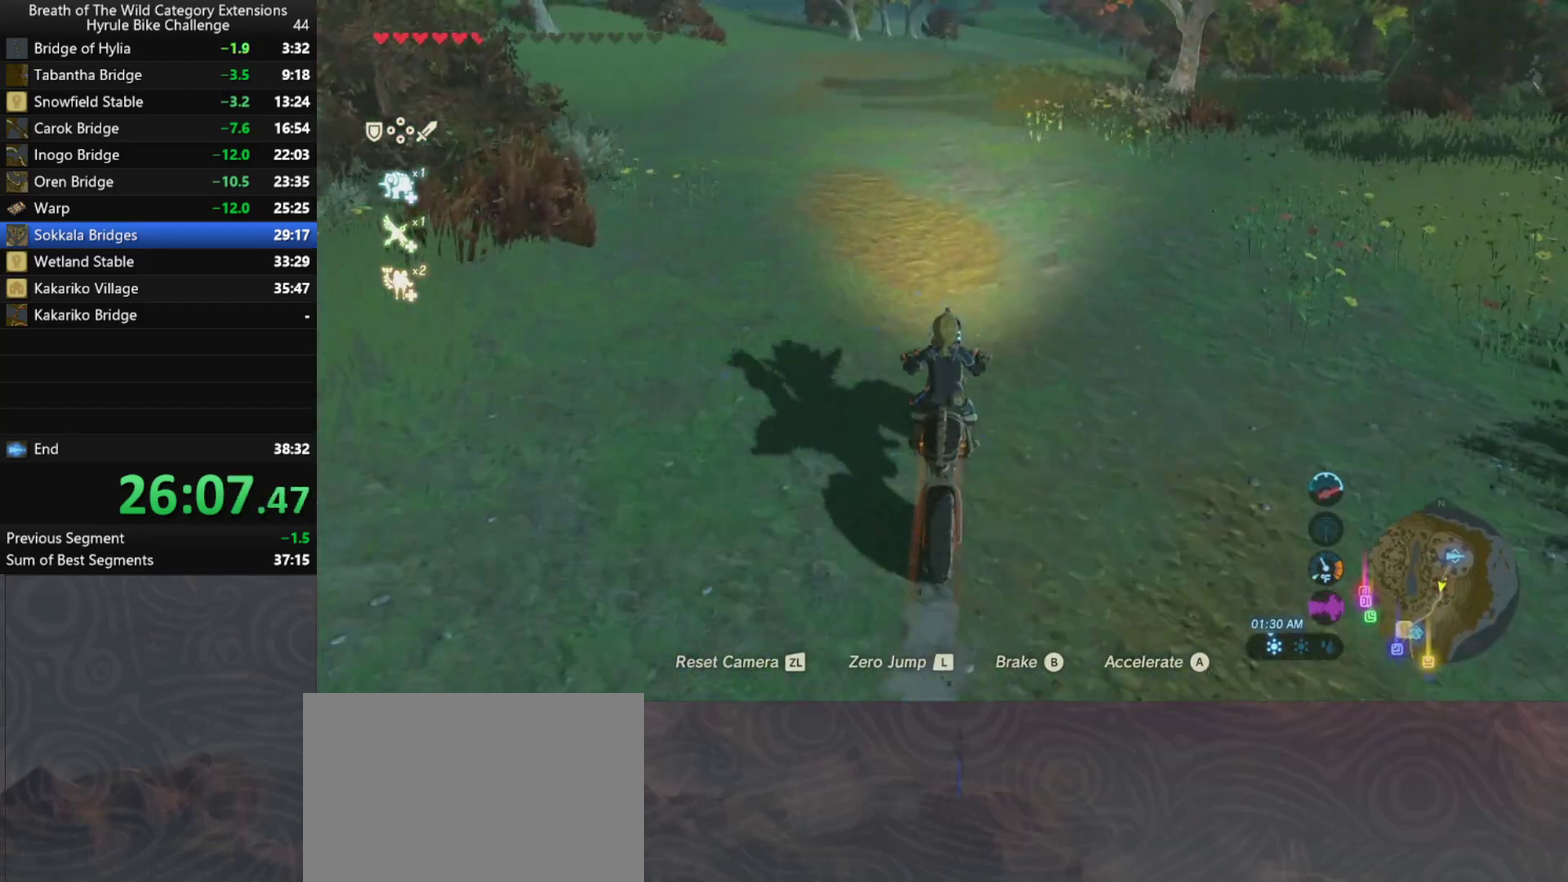
{"buttons": [], "left_stick": "center", "right_stick": "center", "events": [[33, "left_stick", "up"], [133, "left_stick", "center"]]}